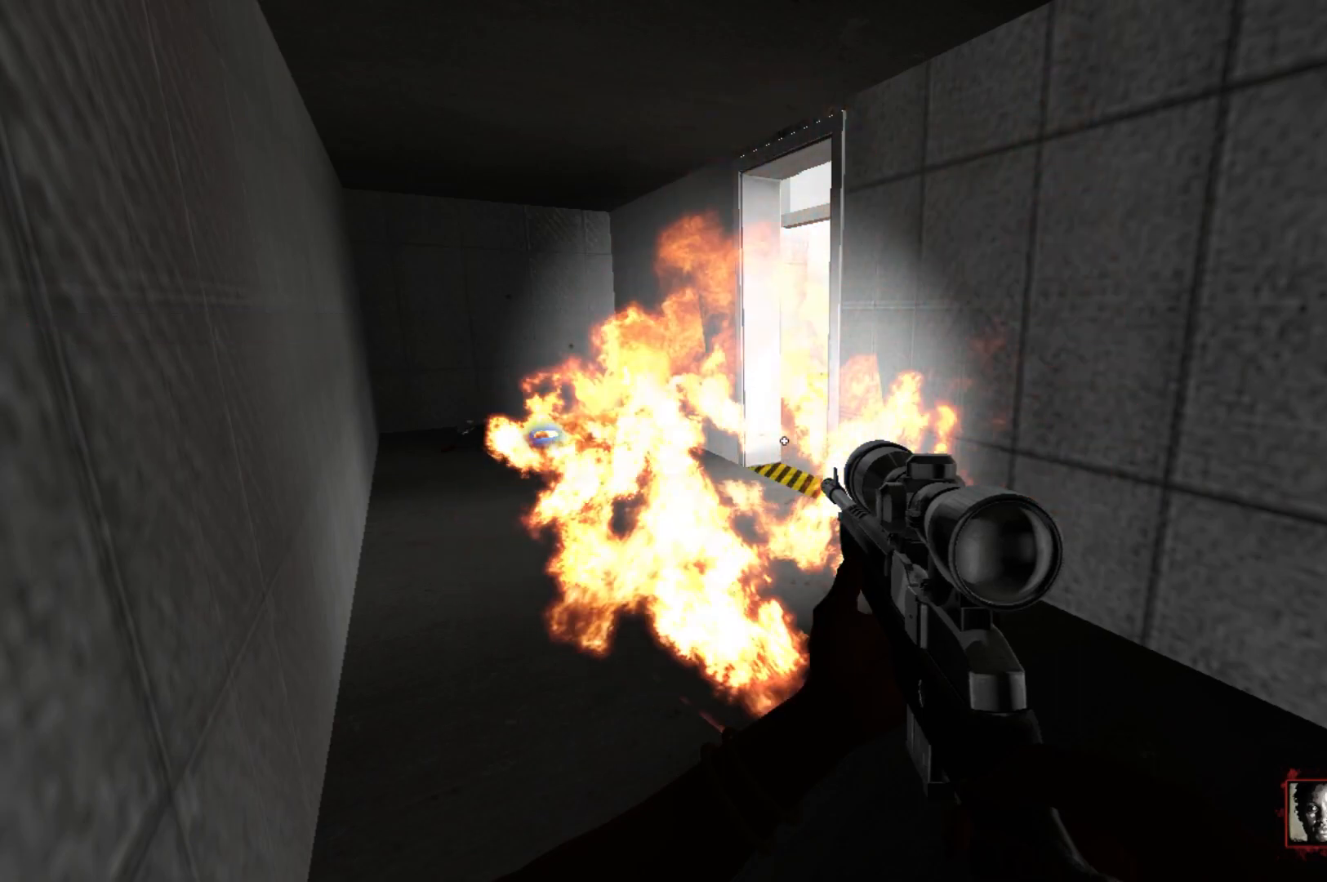
Gameplay with keyboard and mouse; each line is a JSON object with the keys and mouse buttons held at the frame after it. "events" lists presses ("down") and releases ("up") of "1", "2", "3", "4", "5", "a", "alt", "c", "caps_lock", "ctrl", "d", "e", "f", "q", "r", "s", "shift", "space", "tab", "w", "x", "z", "mouse_left", "mouse_wheel" and "mouse_right" between this image and that frame as [ms after this image, input, new state], when the widget could be followed in between. "mouse_left", "mouse_wheel", "mouse_right" = the "left", "wheel", "right" buttons of the "mouse" list. No other keys are recorded. "wheel" means that the mouse wheel is clicked or scrolled. Not read: mouse_move.
{"keys": [], "mouse": [], "events": []}
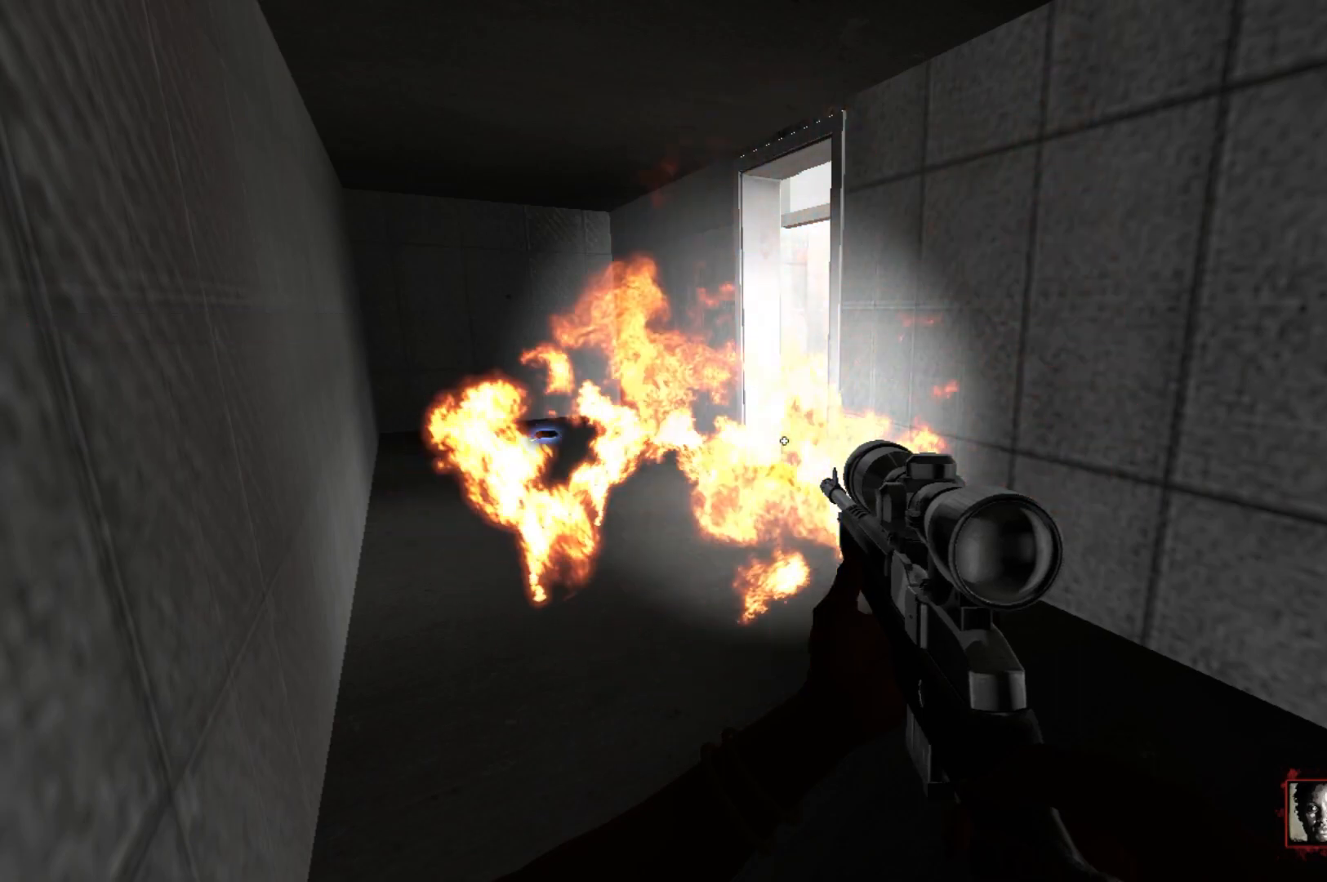
{"keys": [], "mouse": [], "events": []}
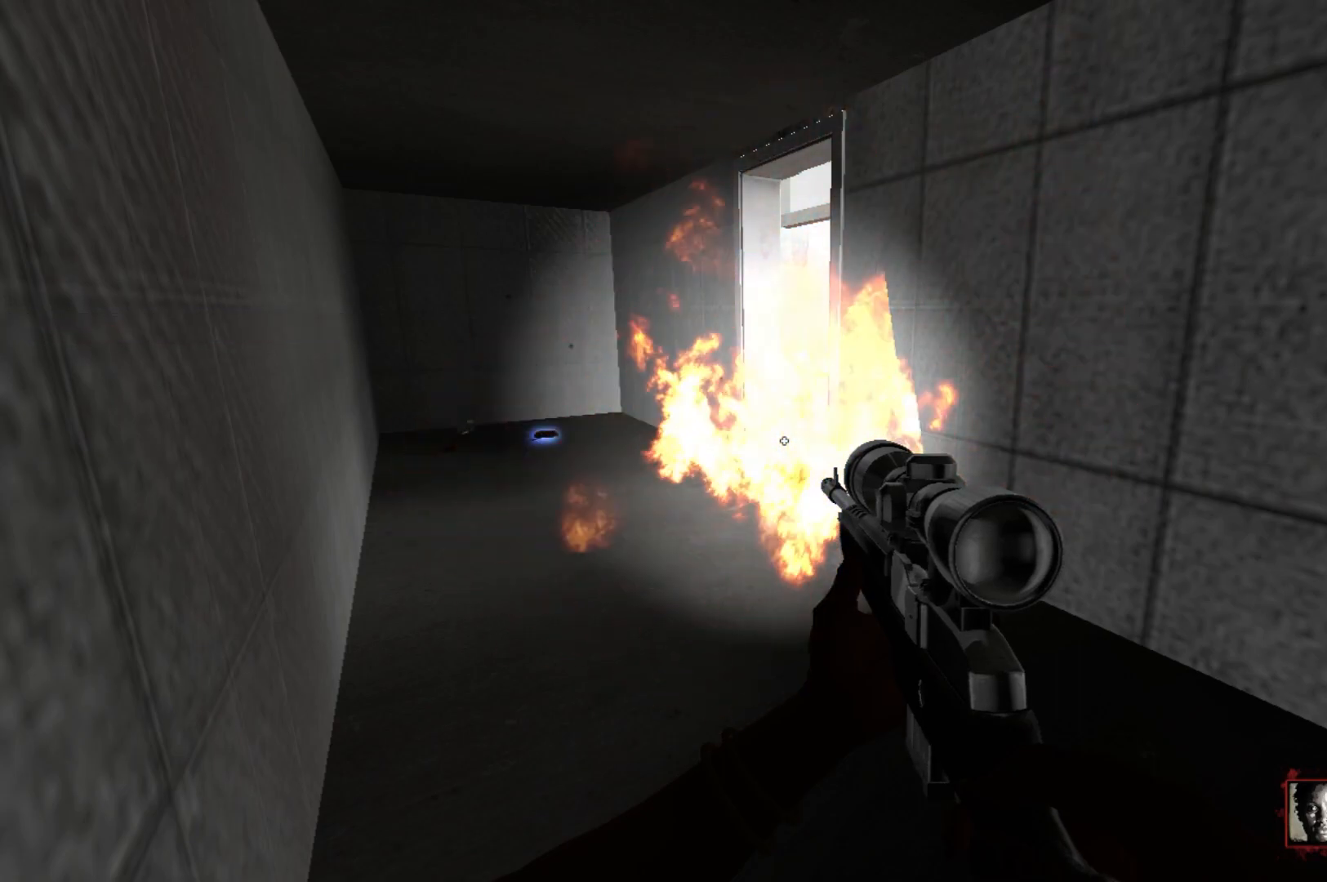
{"keys": [], "mouse": [], "events": []}
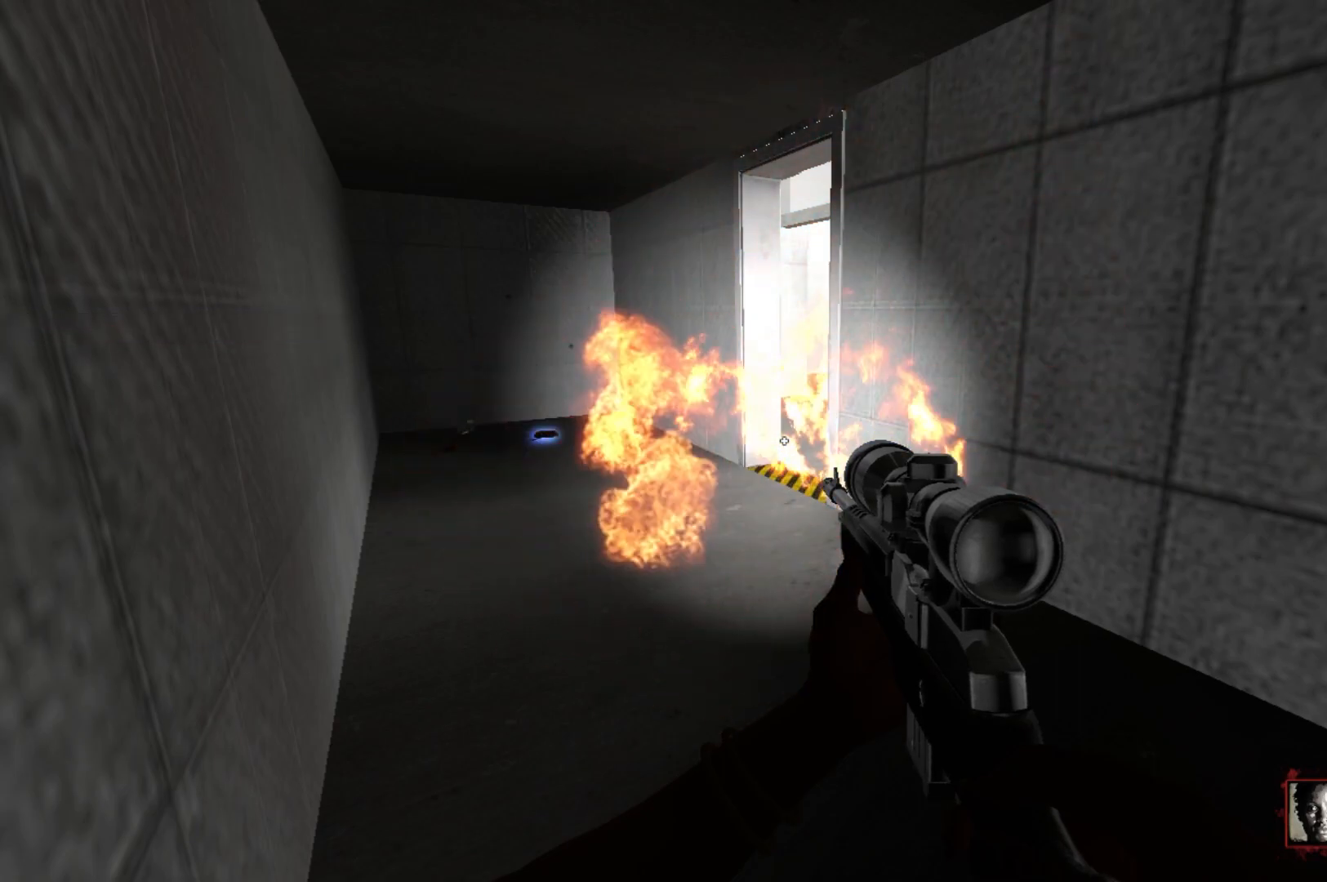
{"keys": [], "mouse": [], "events": []}
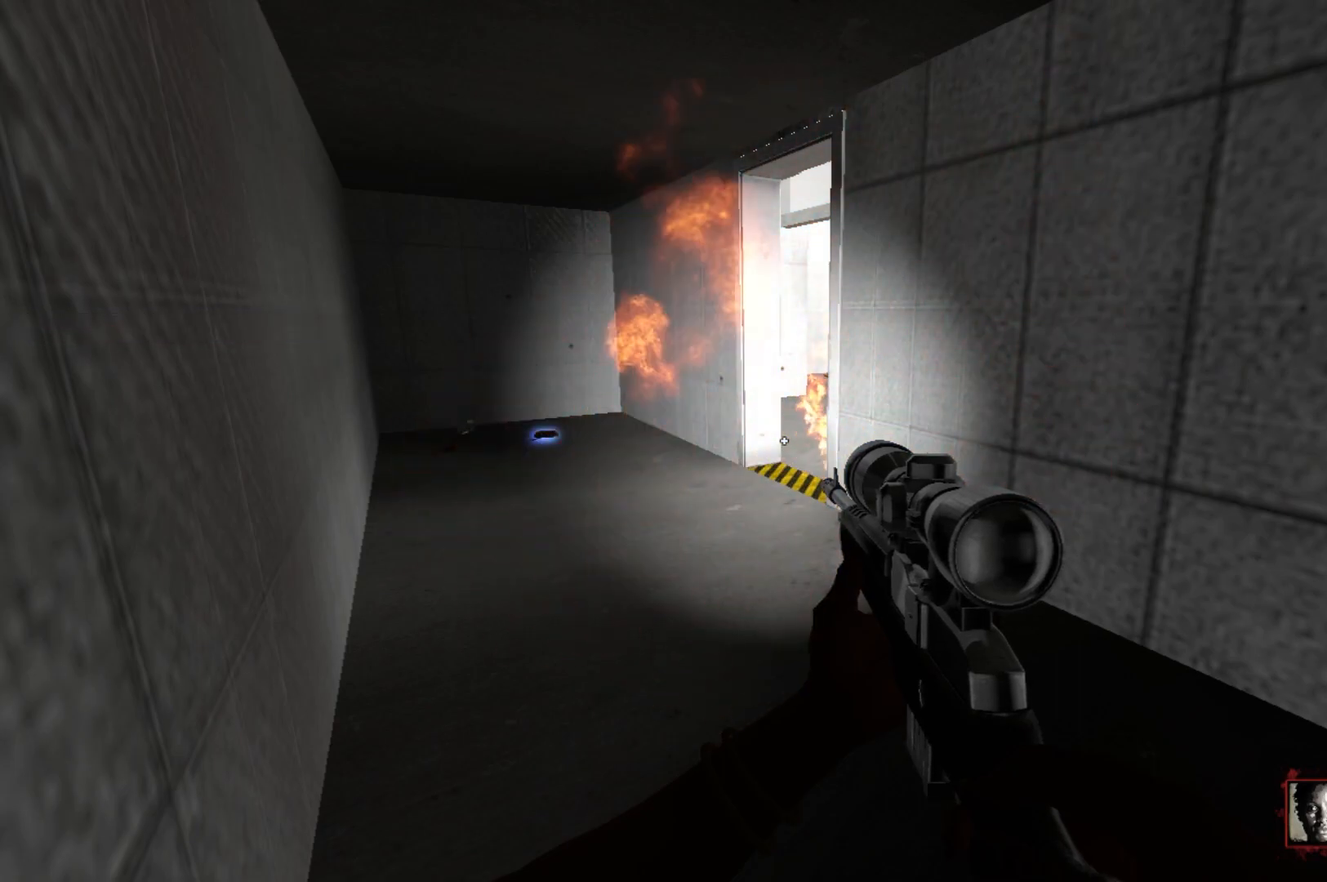
{"keys": ["a", "w"], "mouse": [], "events": [[133, "a", "down"], [133, "w", "down"]]}
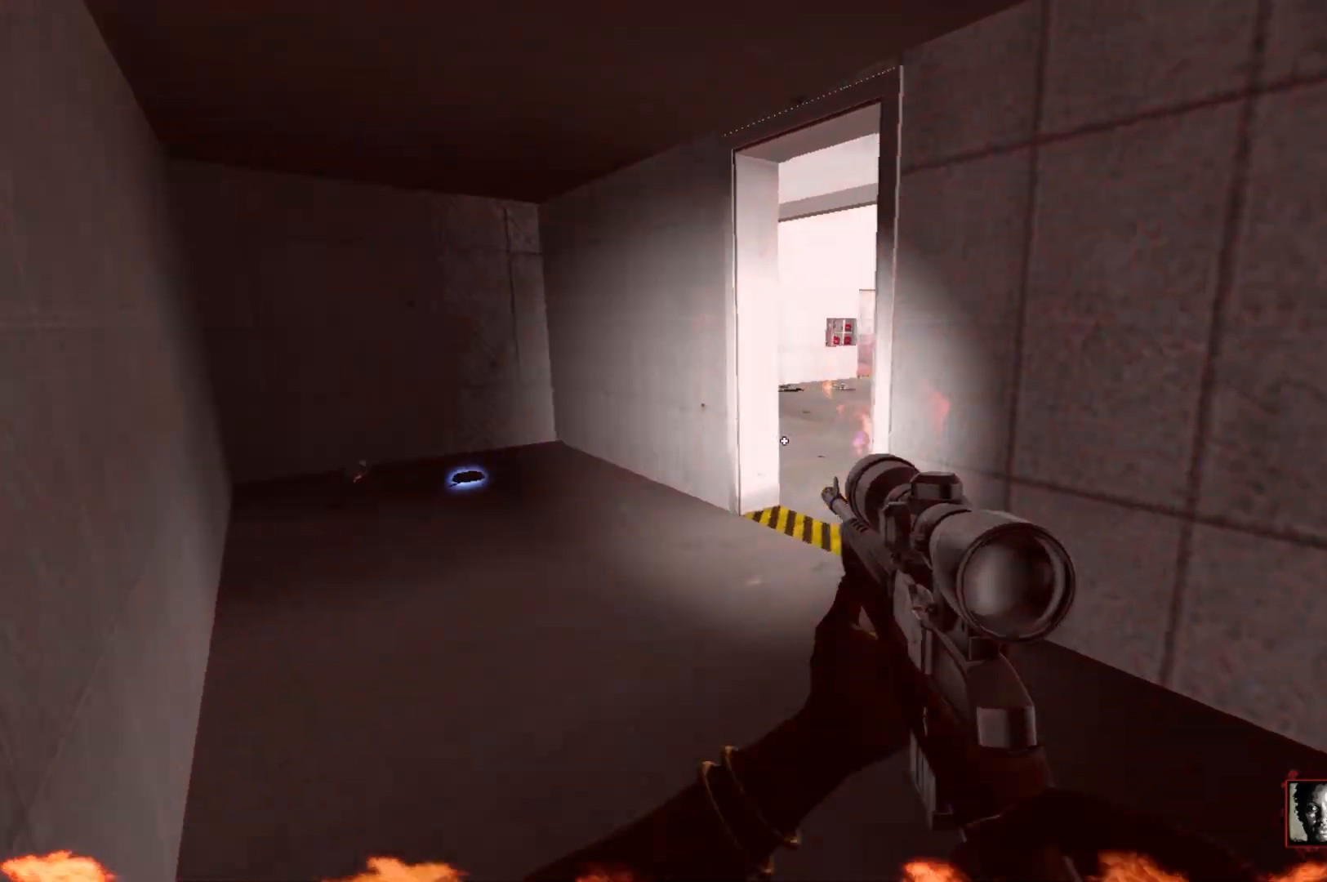
{"keys": [], "mouse": [], "events": [[233, "w", "up"], [467, "a", "up"]]}
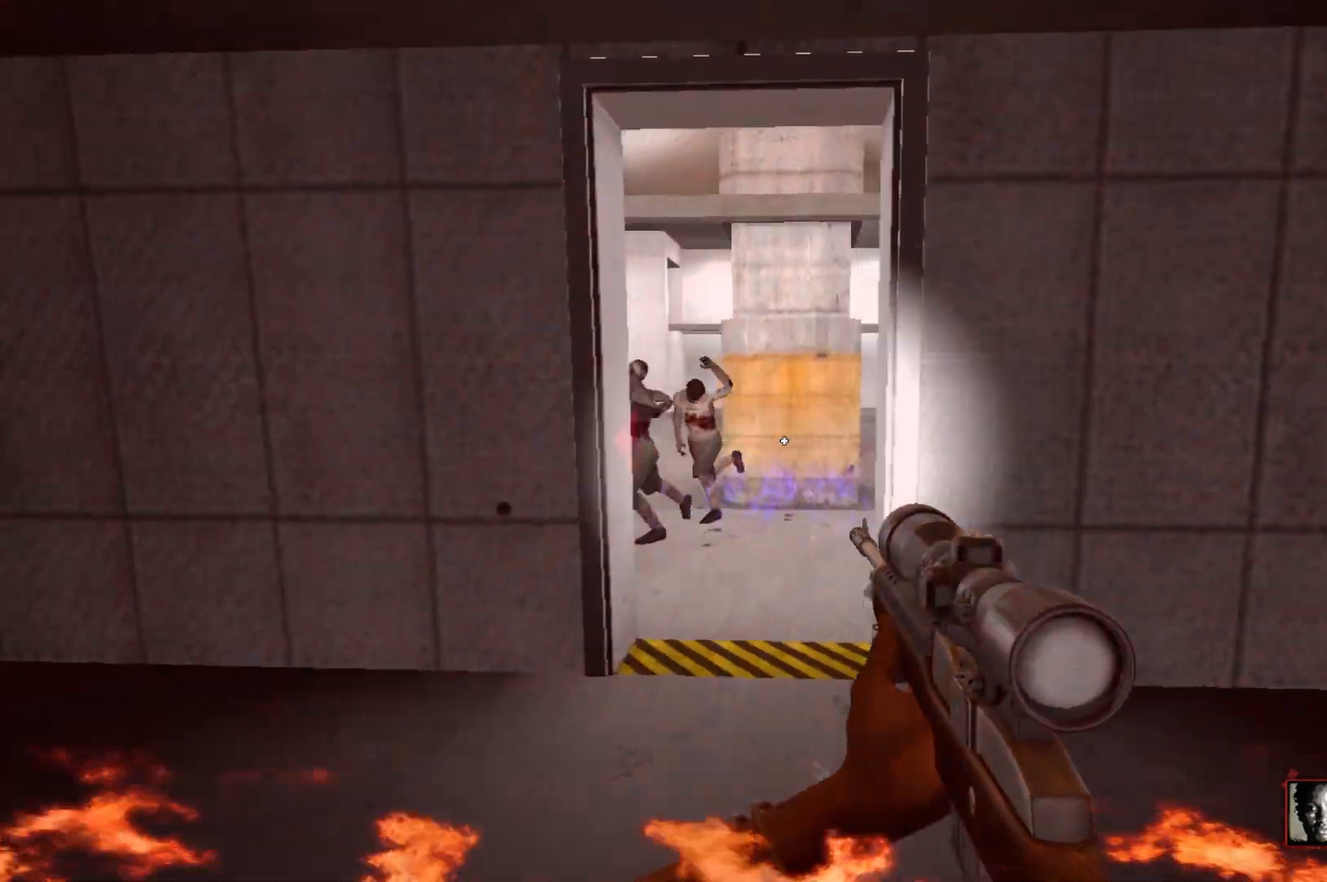
{"keys": ["a"], "mouse": [], "events": [[117, "d", "down"], [200, "d", "up"], [200, "w", "down"], [300, "a", "down"], [450, "w", "up"]]}
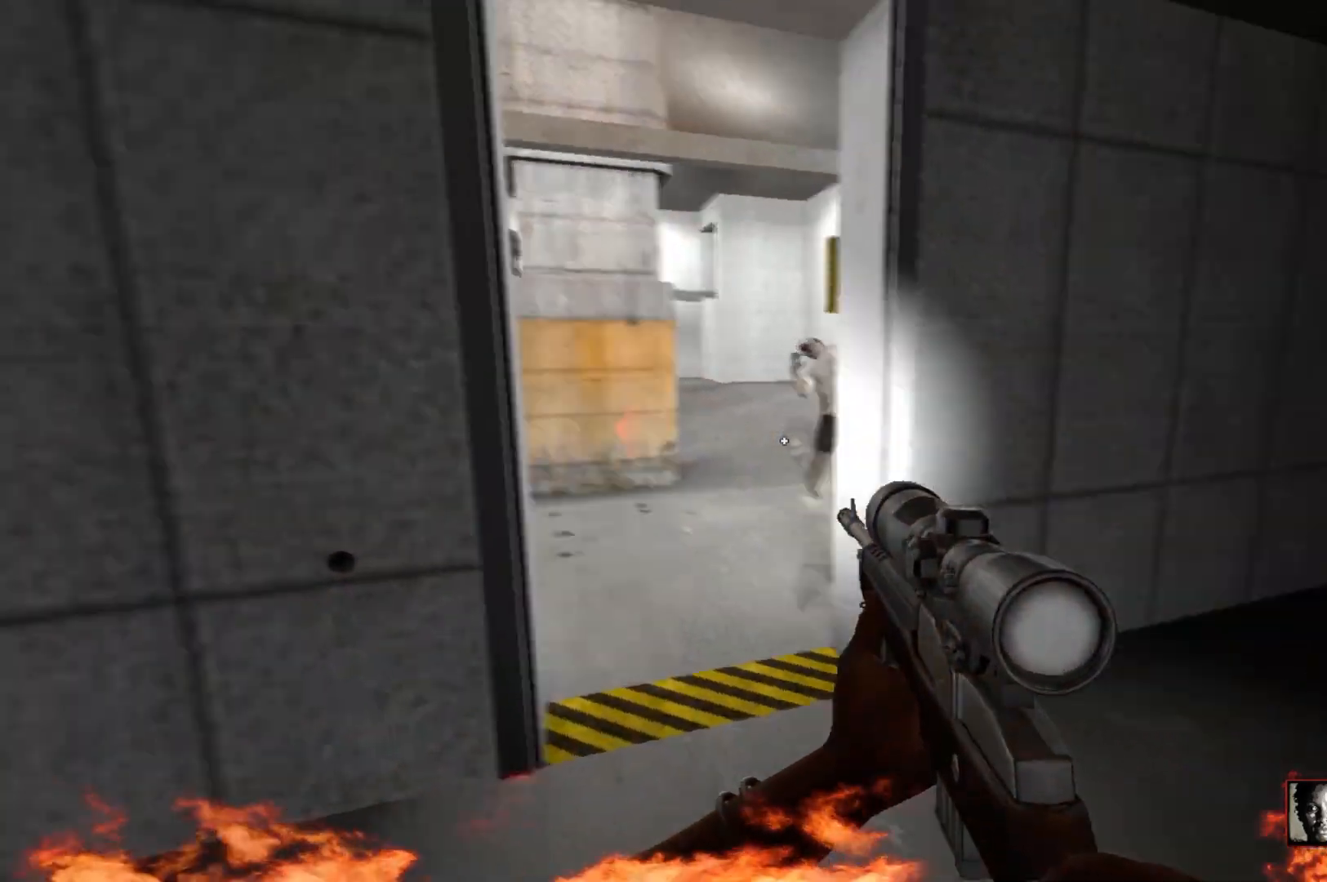
{"keys": [], "mouse": [], "events": [[33, "d", "down"], [83, "a", "up"], [183, "d", "up"]]}
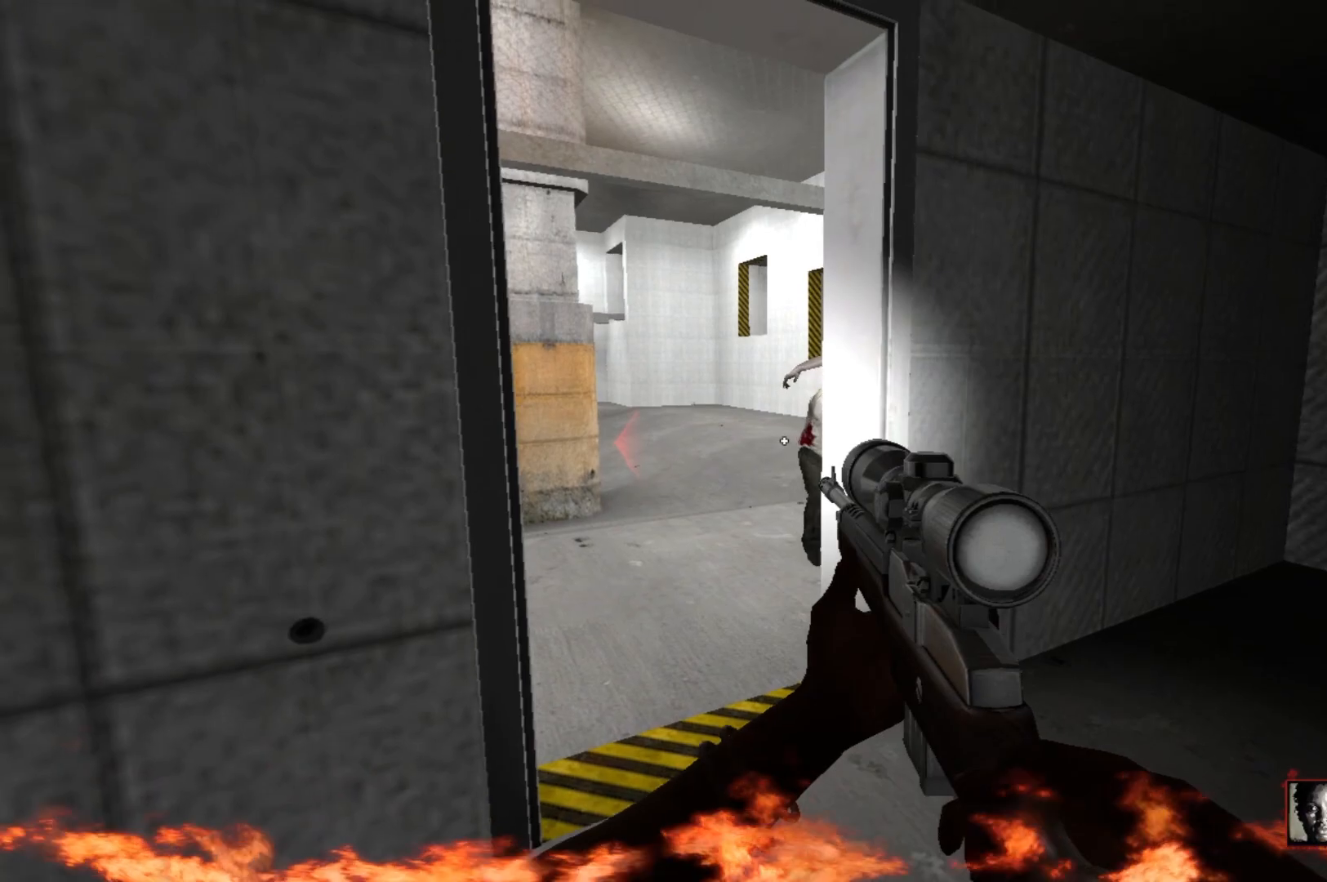
{"keys": [], "mouse": [], "events": [[283, "mouse_left", "down"], [433, "mouse_left", "up"]]}
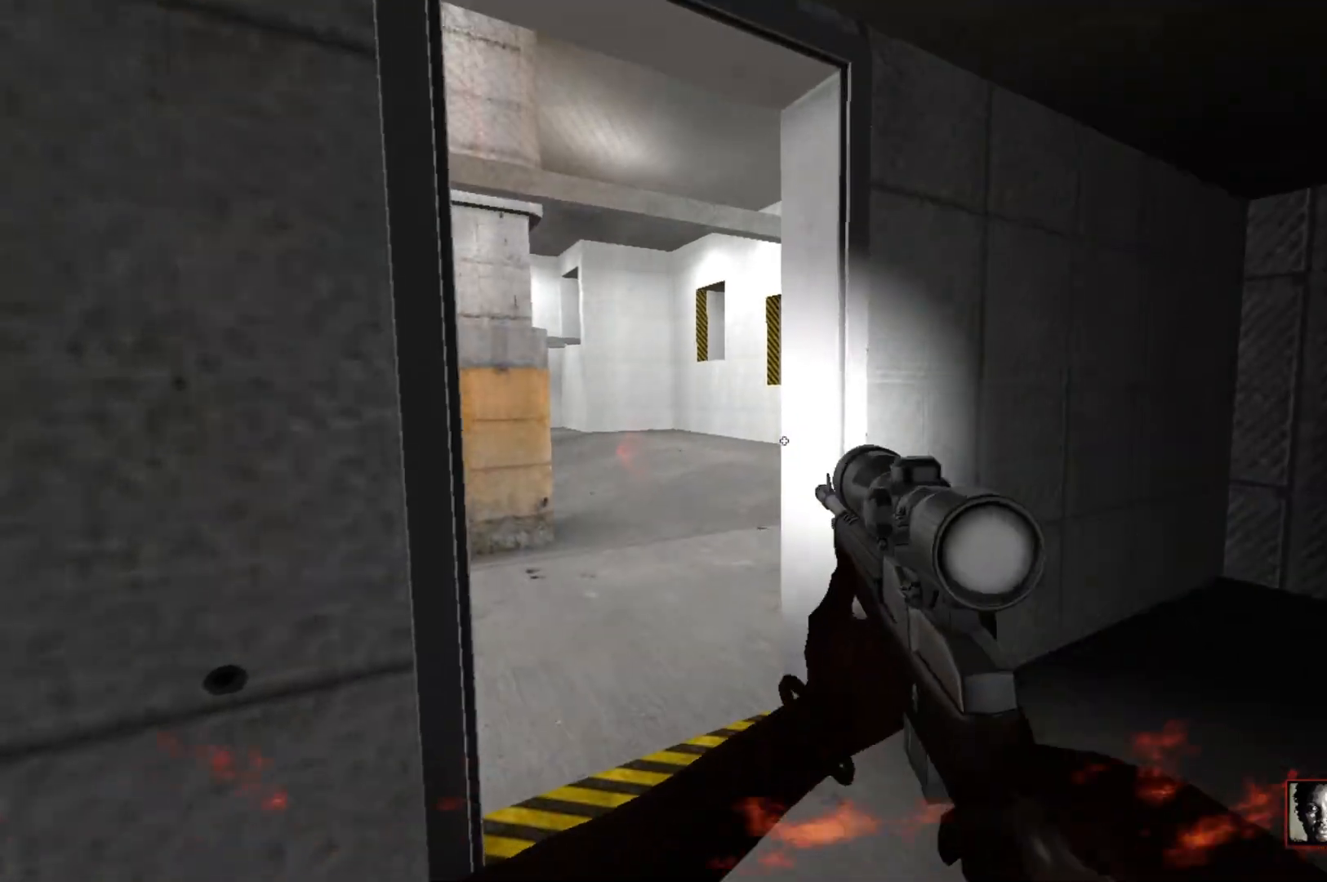
{"keys": ["d"], "mouse": [], "events": [[17, "w", "down"], [117, "d", "down"], [167, "w", "up"], [250, "d", "up"], [300, "a", "down"], [400, "a", "up"], [483, "d", "down"]]}
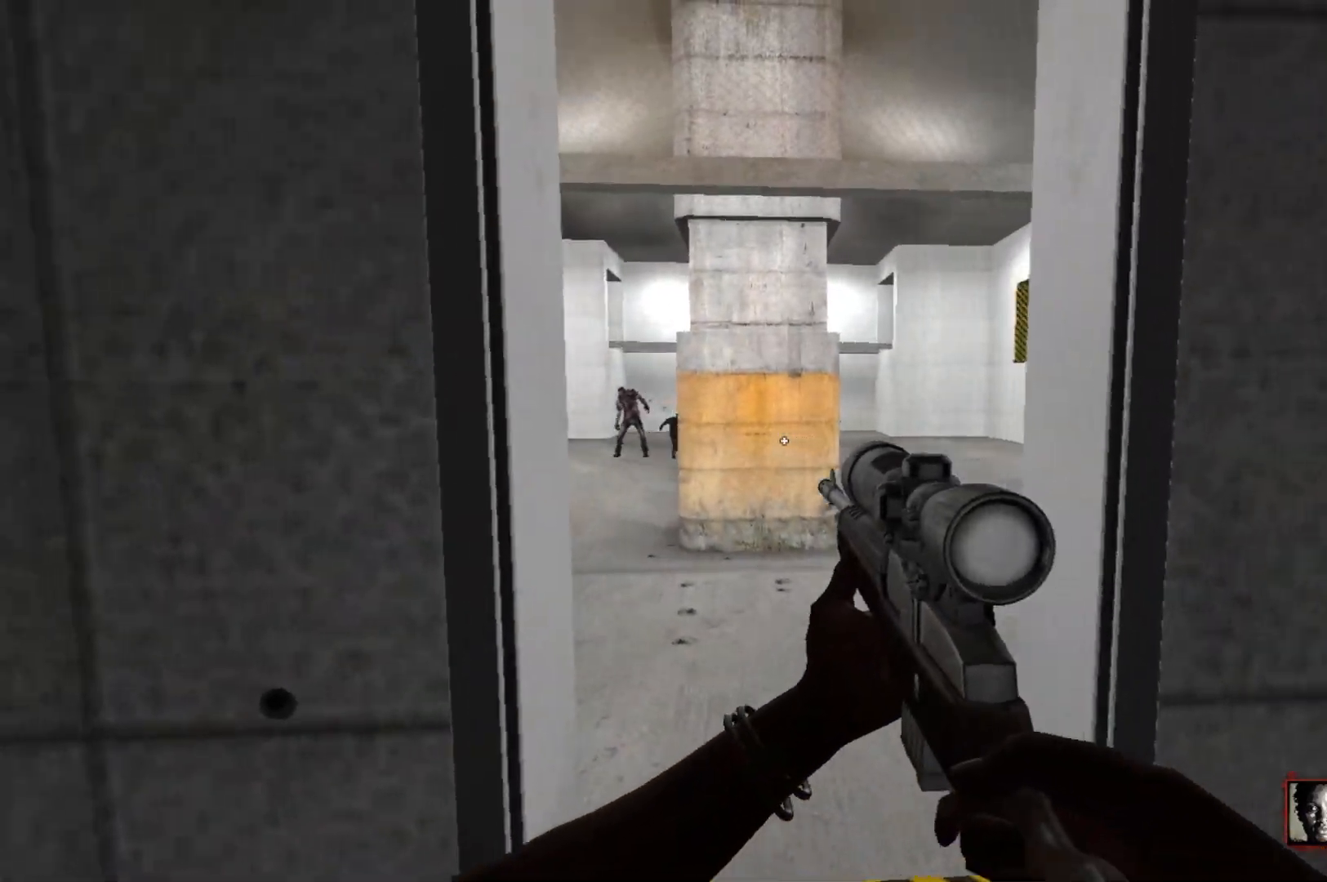
{"keys": [], "mouse": [], "events": [[83, "d", "up"]]}
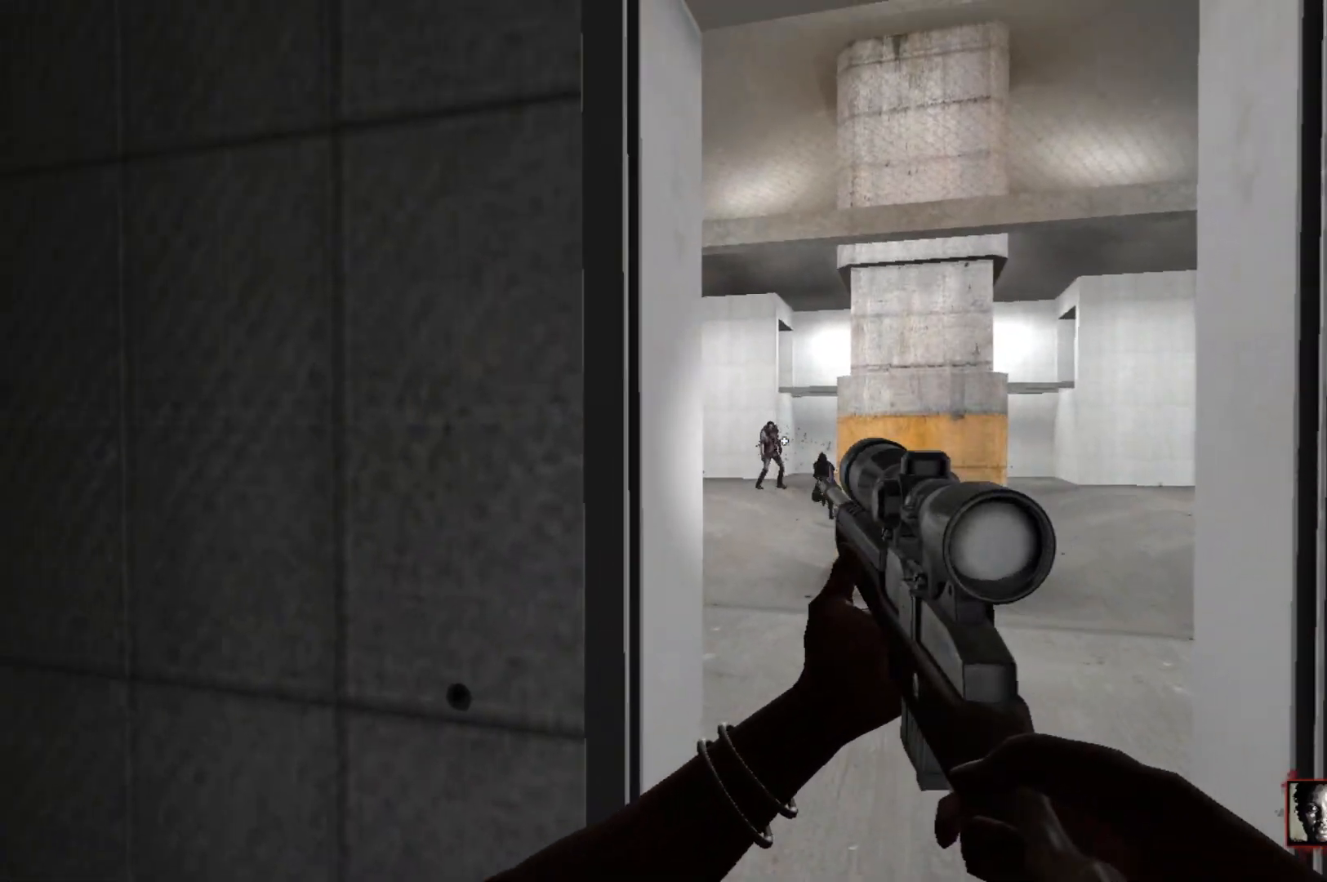
{"keys": [], "mouse": ["left"], "events": [[50, "mouse_wheel", "down"], [100, "mouse_wheel", "up"], [433, "mouse_left", "down"]]}
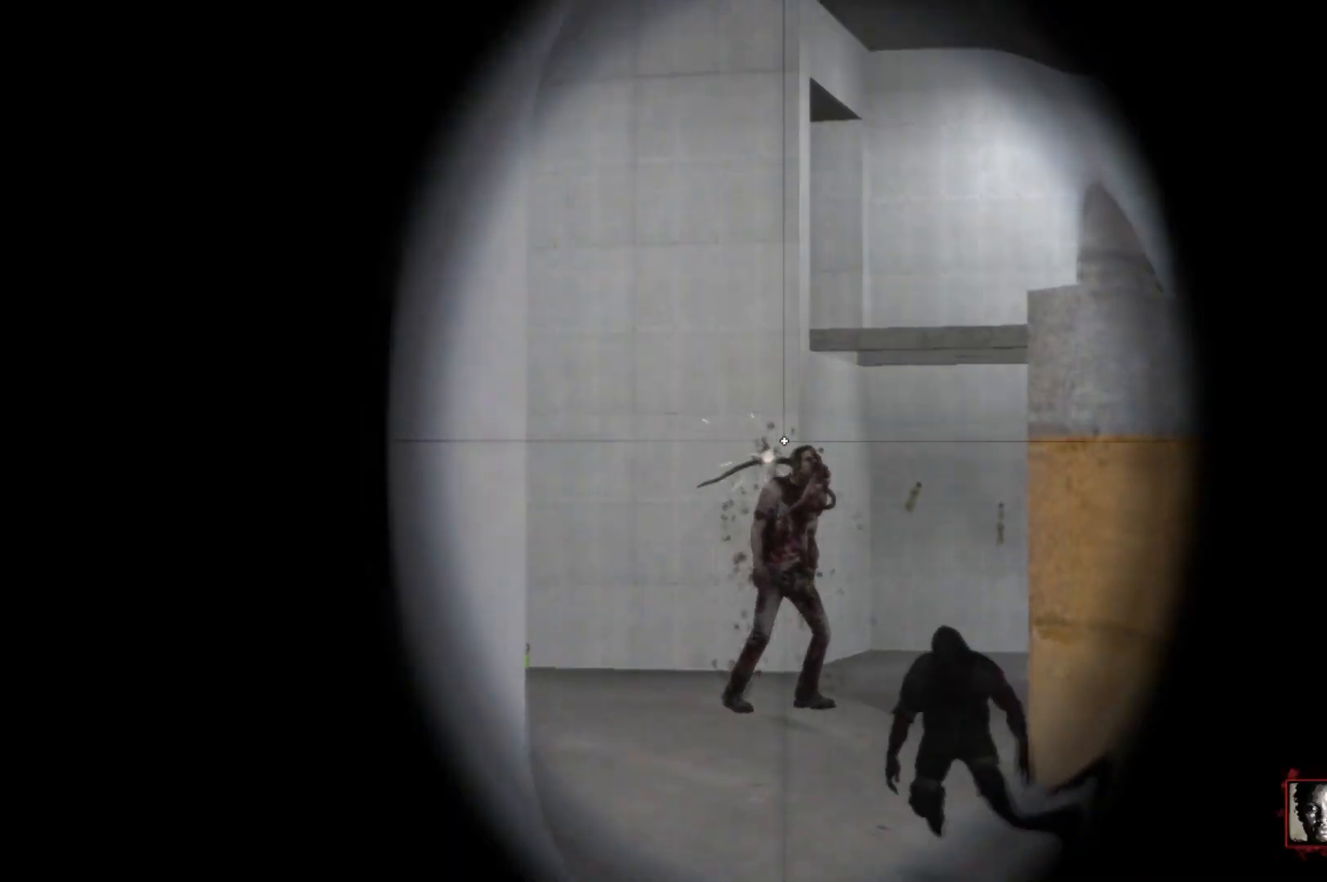
{"keys": [], "mouse": [], "events": [[67, "mouse_left", "up"], [200, "mouse_left", "down"], [350, "mouse_left", "up"], [400, "mouse_left", "down"], [483, "mouse_left", "up"]]}
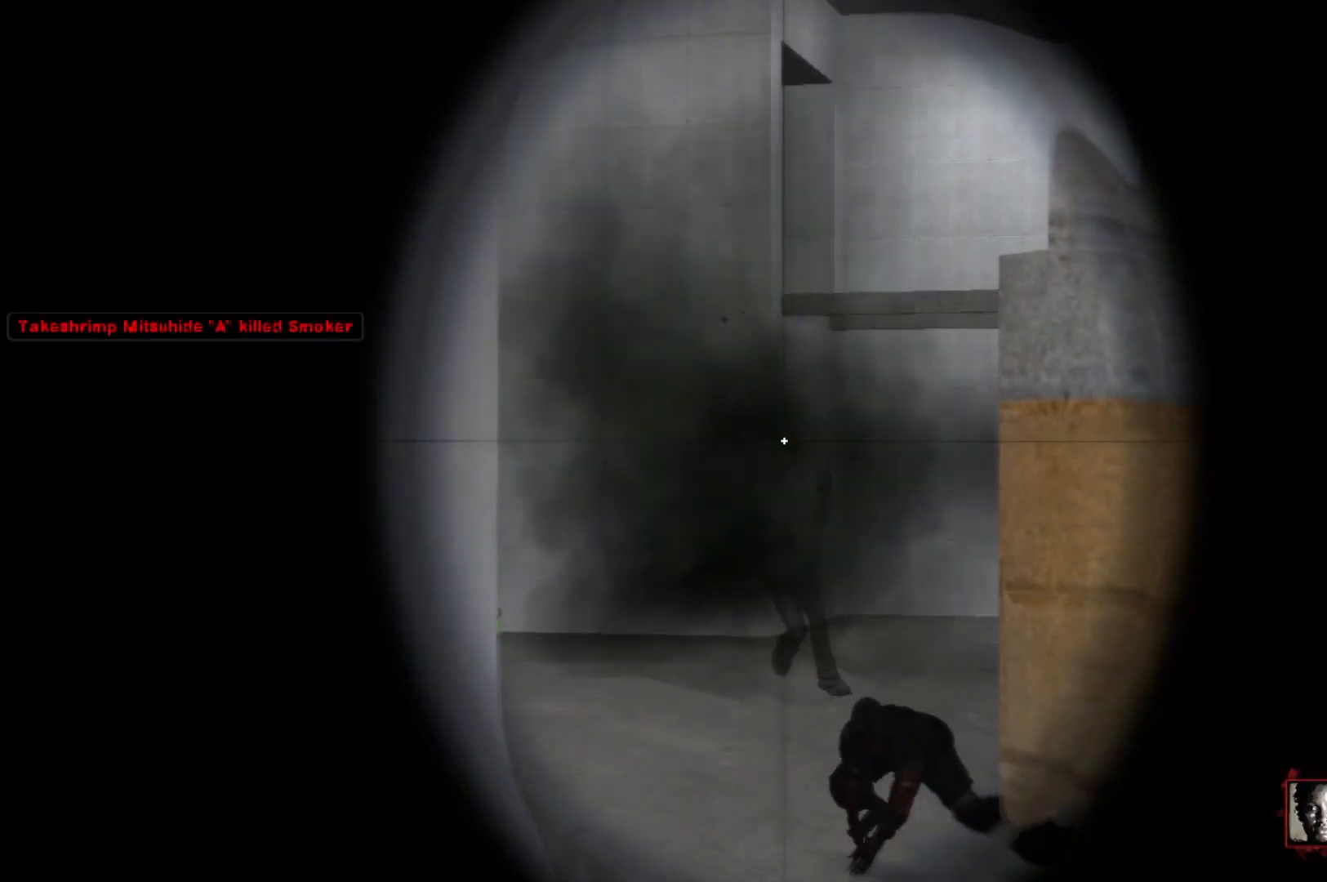
{"keys": ["d", "s"], "mouse": ["left"], "events": [[83, "d", "down"], [83, "s", "down"], [417, "d", "up"], [467, "mouse_left", "down"], [500, "d", "down"]]}
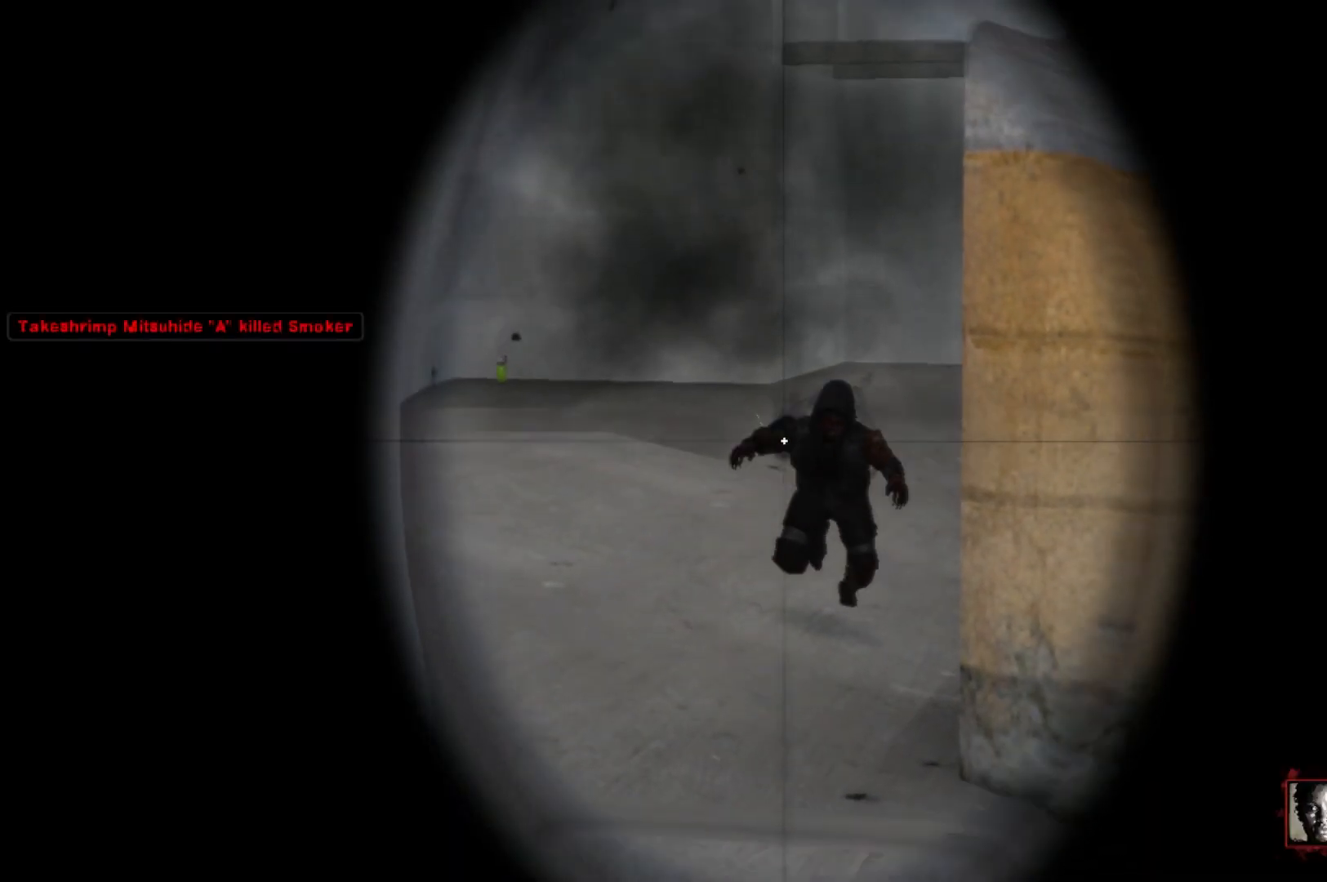
{"keys": ["s"], "mouse": [], "events": [[150, "mouse_right", "down"], [200, "mouse_left", "up"], [333, "mouse_right", "up"], [467, "d", "up"]]}
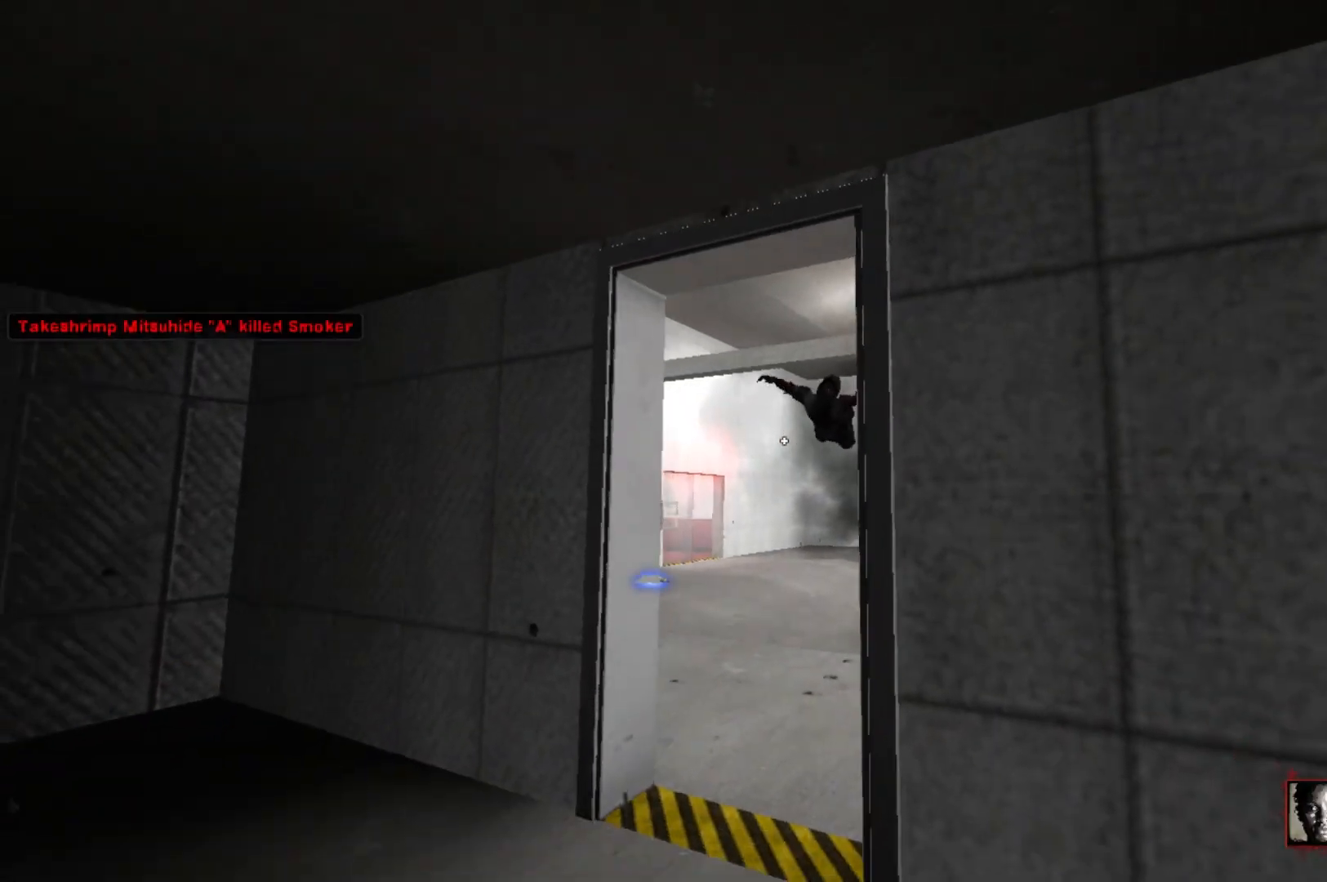
{"keys": ["w"], "mouse": [], "events": [[17, "s", "up"], [200, "a", "down"], [200, "w", "down"], [350, "a", "up"]]}
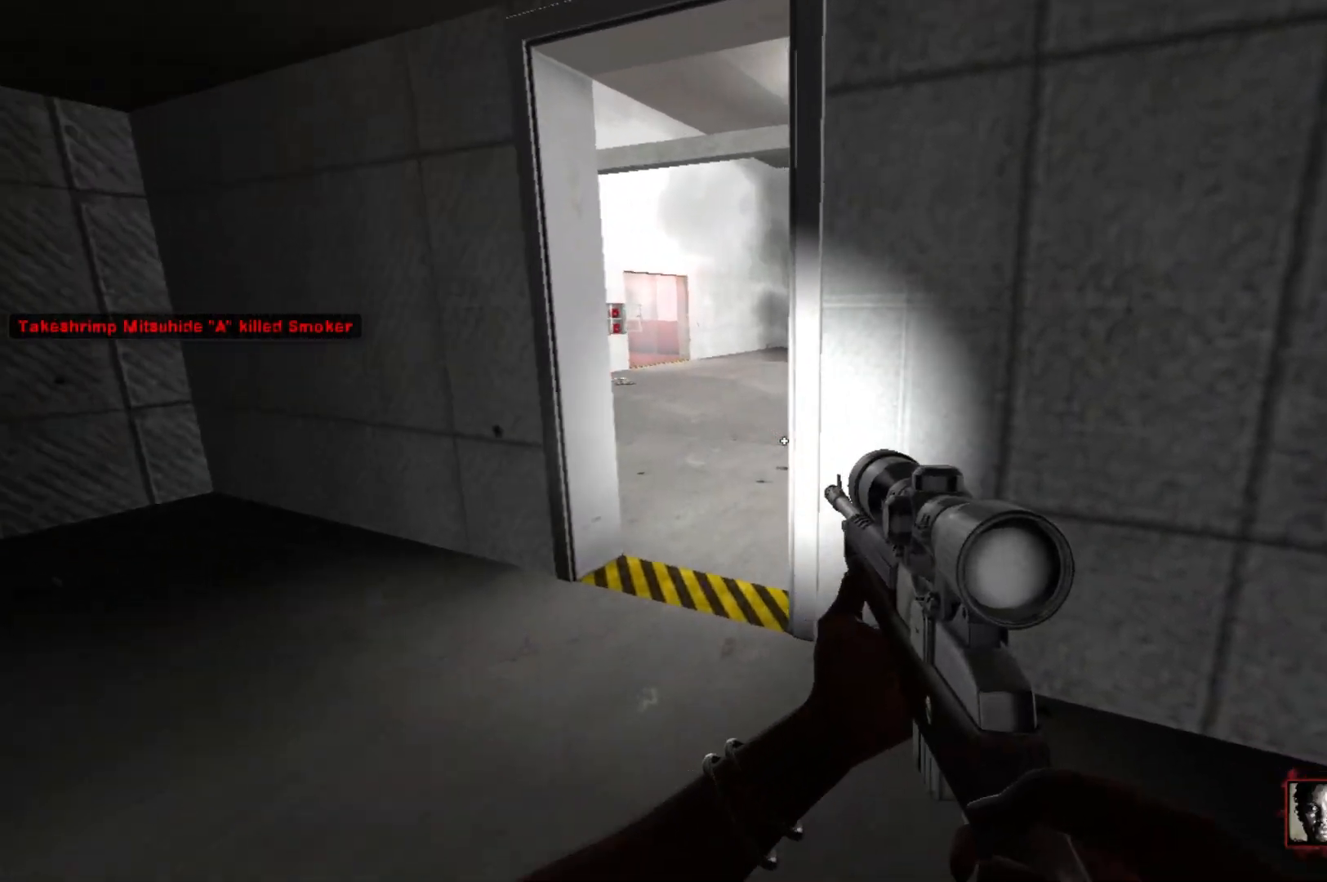
{"keys": [], "mouse": [], "events": [[33, "a", "down"], [83, "w", "up"], [133, "a", "up"]]}
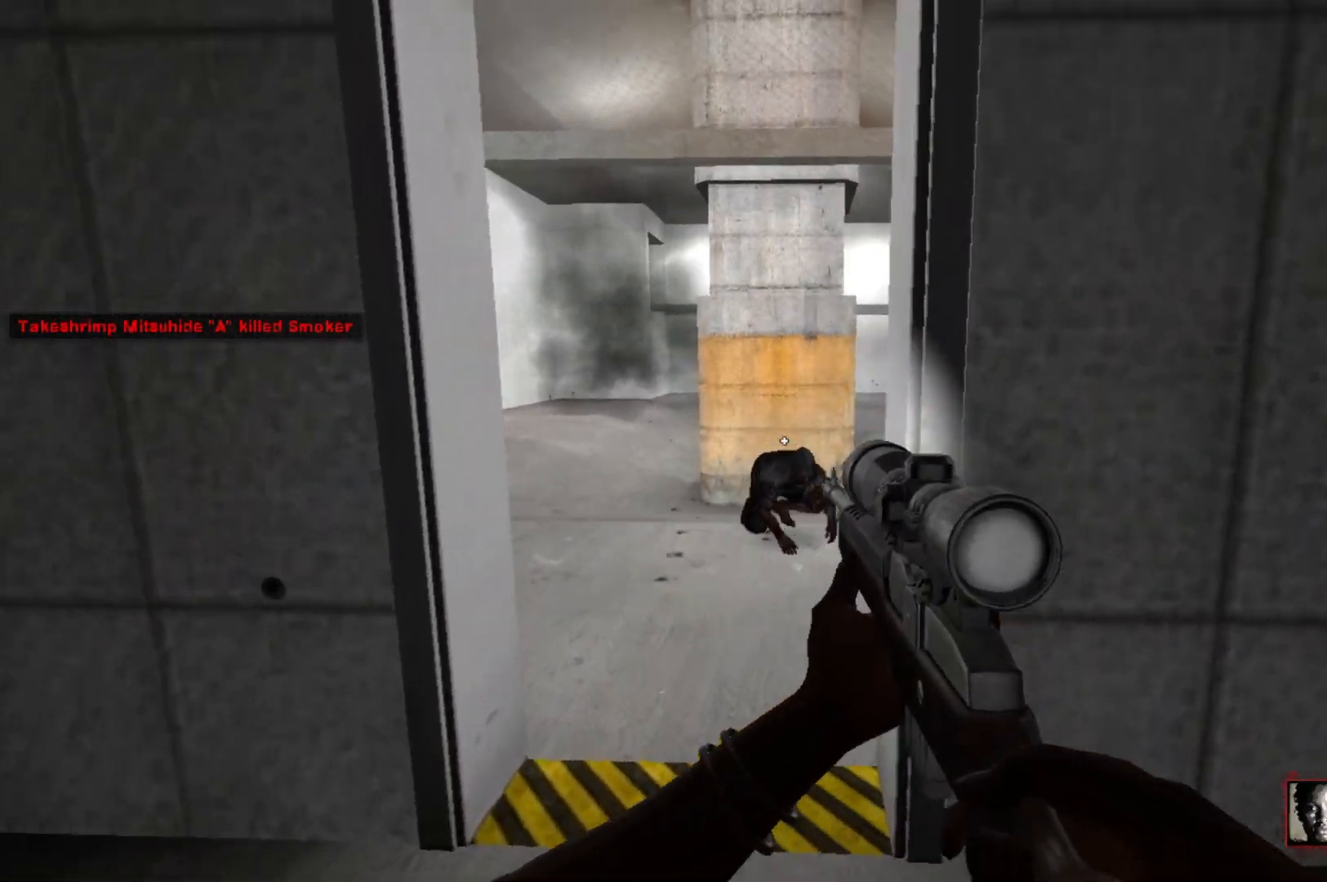
{"keys": ["d", "s"], "mouse": ["left", "right"], "events": [[50, "mouse_left", "down"], [150, "mouse_left", "up"], [233, "mouse_left", "down"], [283, "d", "down"], [383, "s", "down"], [433, "mouse_right", "down"]]}
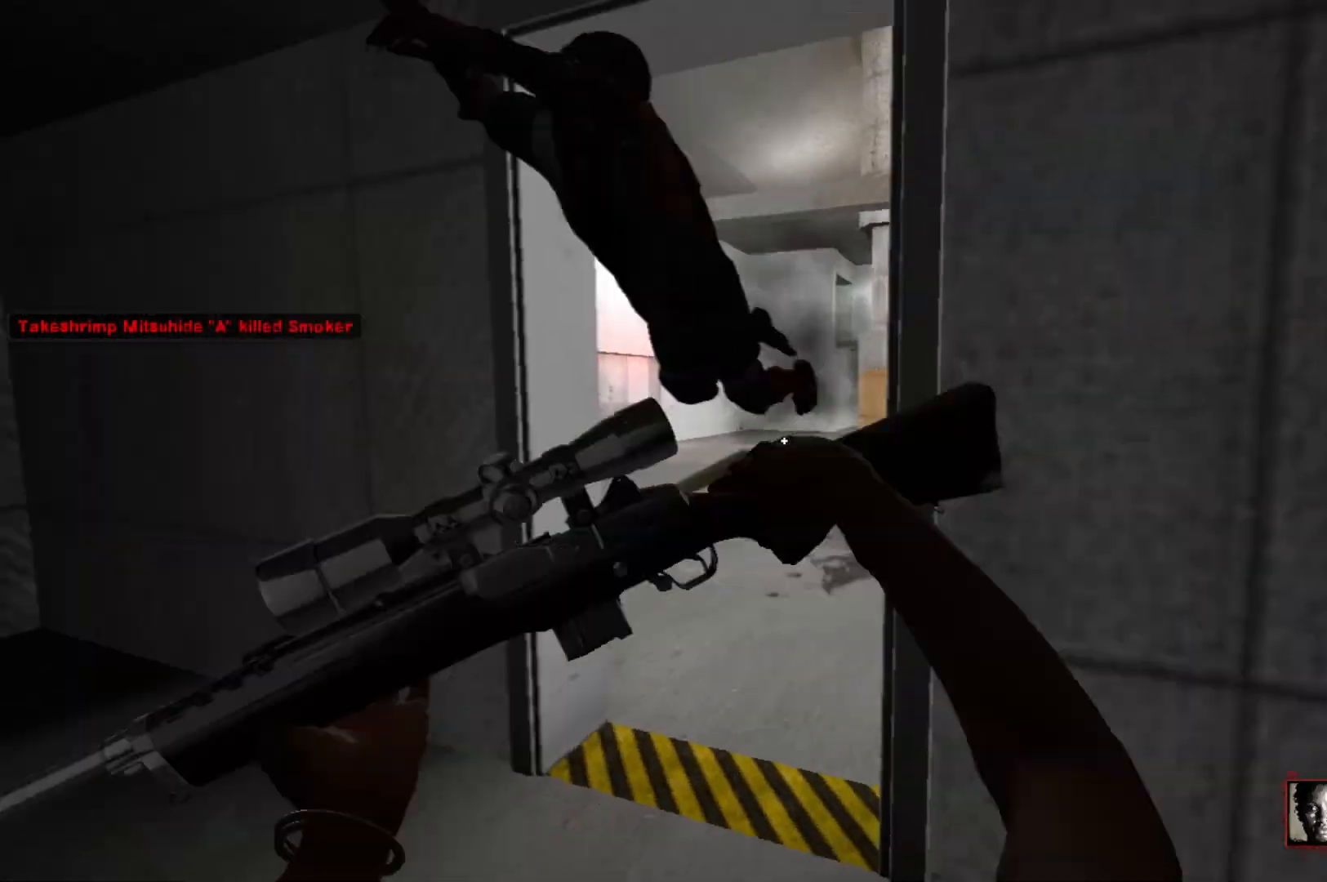
{"keys": [], "mouse": [], "events": [[17, "mouse_left", "up"], [117, "d", "up"], [117, "mouse_right", "up"], [200, "s", "up"]]}
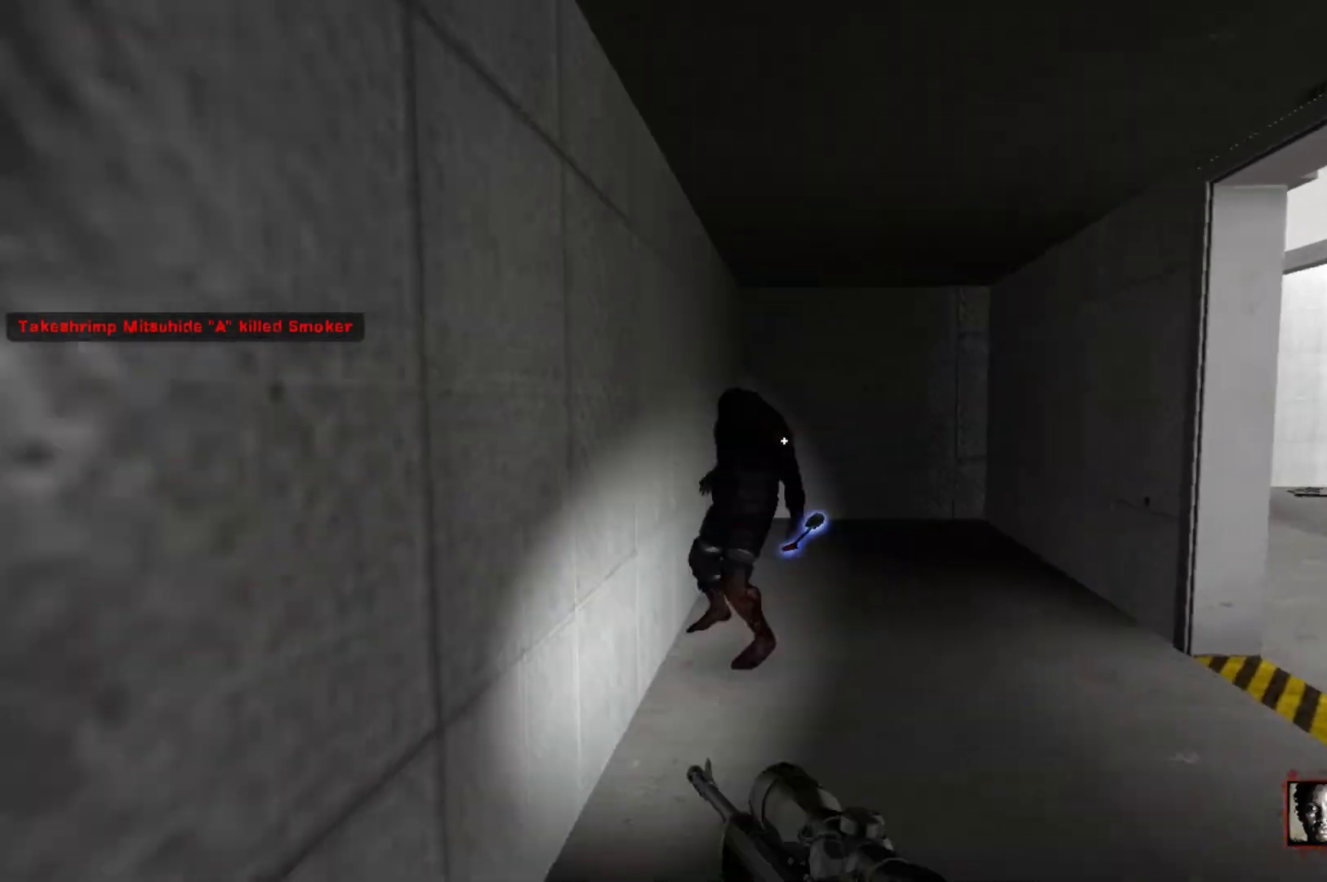
{"keys": [], "mouse": ["left"], "events": [[217, "mouse_left", "down"], [317, "mouse_left", "up"], [450, "mouse_left", "down"]]}
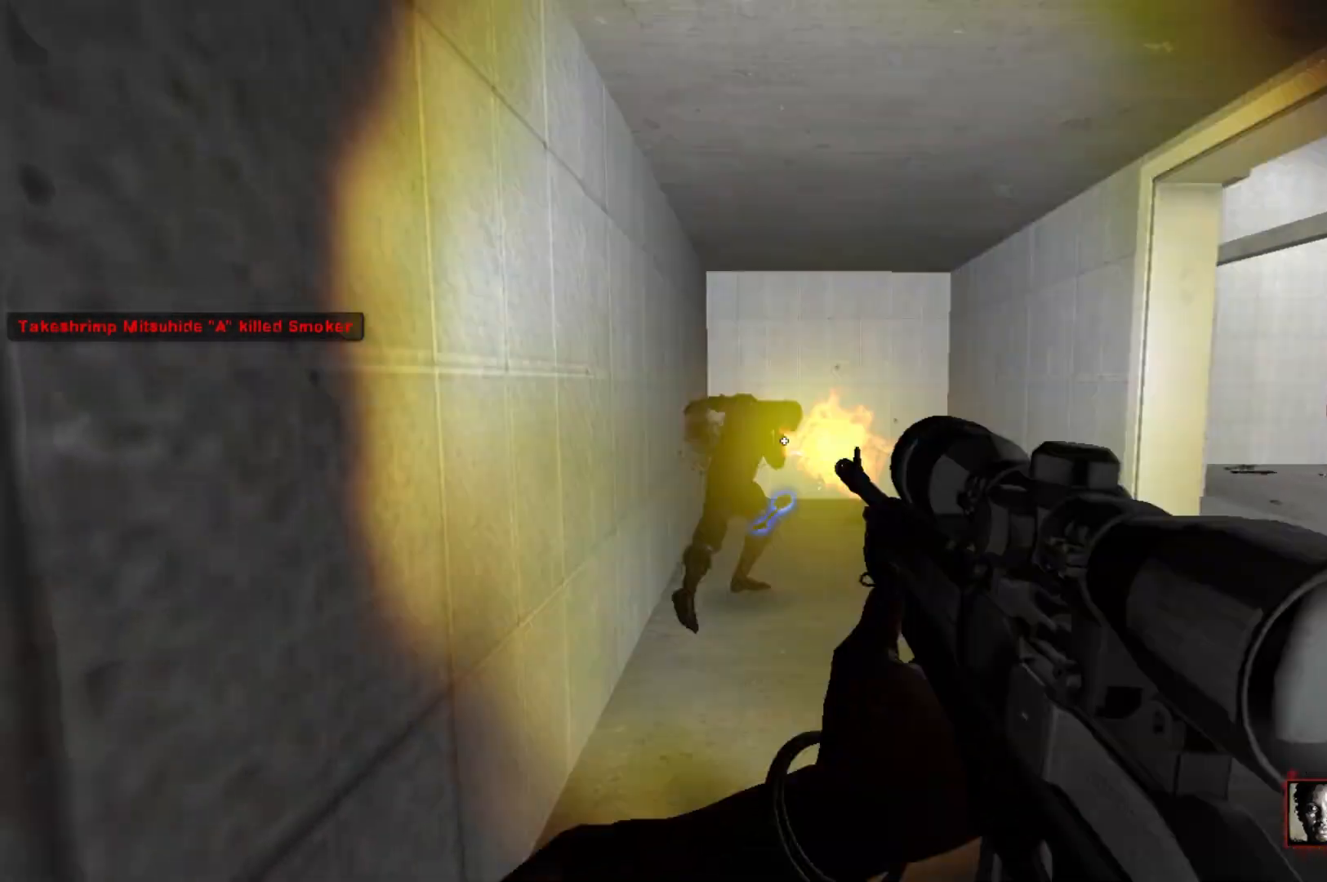
{"keys": ["w"], "mouse": [], "events": [[100, "mouse_left", "up"], [333, "mouse_left", "down"], [467, "mouse_left", "up"], [467, "w", "down"]]}
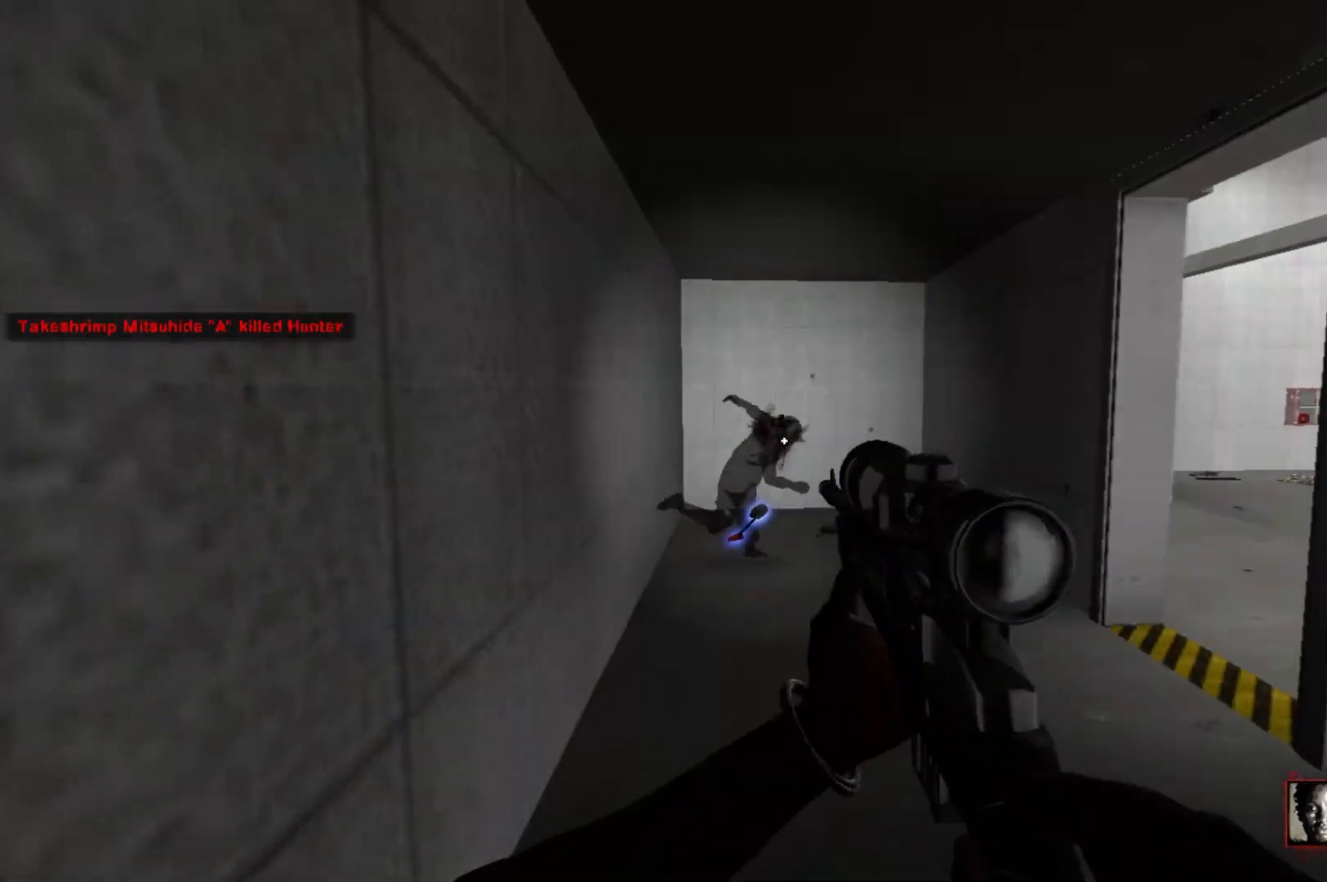
{"keys": ["r", "w"], "mouse": [], "events": [[400, "r", "down"]]}
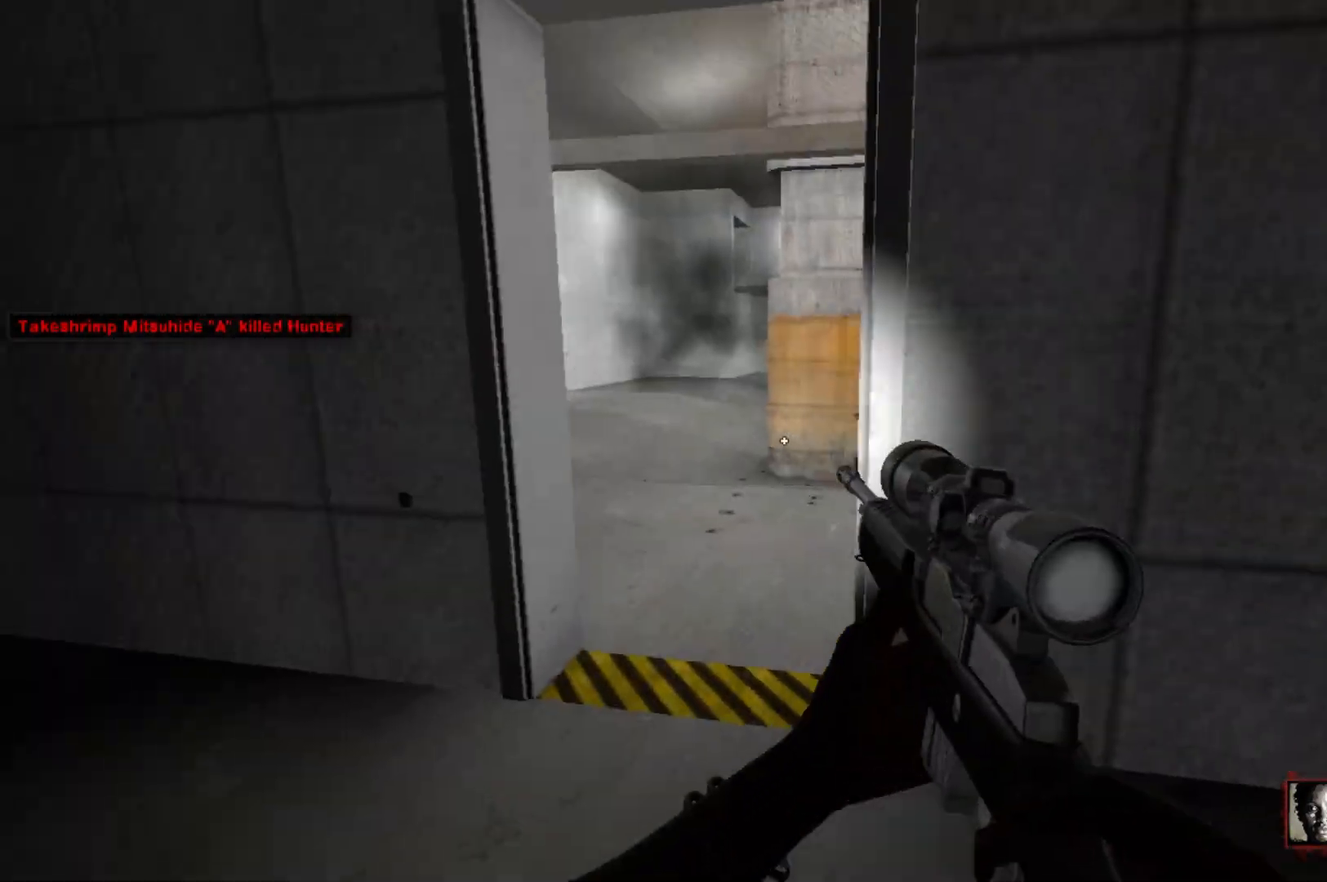
{"keys": ["w"], "mouse": ["right"], "events": [[133, "r", "up"], [217, "w", "up"], [317, "d", "down"], [367, "d", "up"], [367, "w", "down"], [450, "mouse_right", "down"]]}
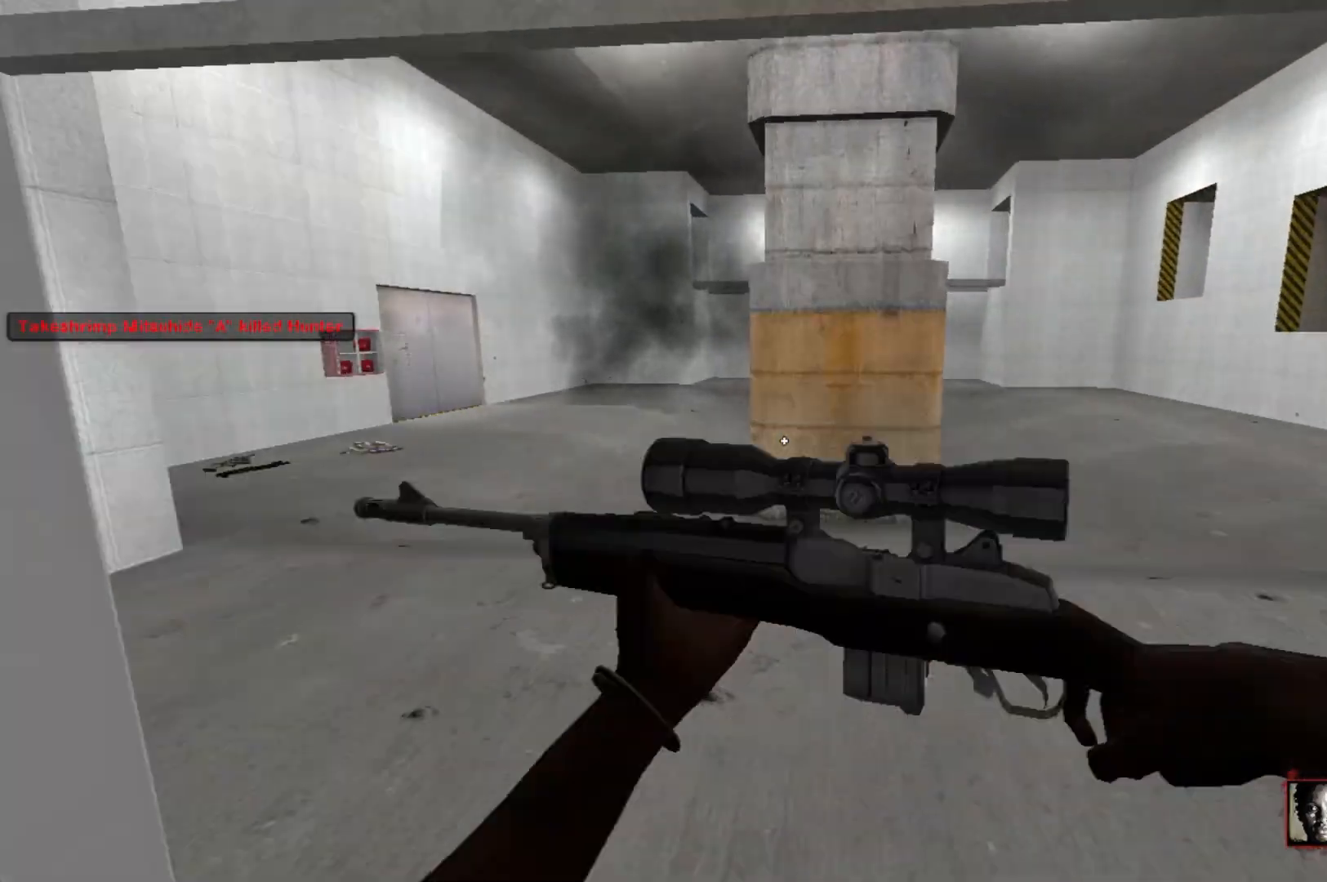
{"keys": ["w"], "mouse": [], "events": [[50, "mouse_right", "up"], [150, "a", "down"], [383, "a", "up"]]}
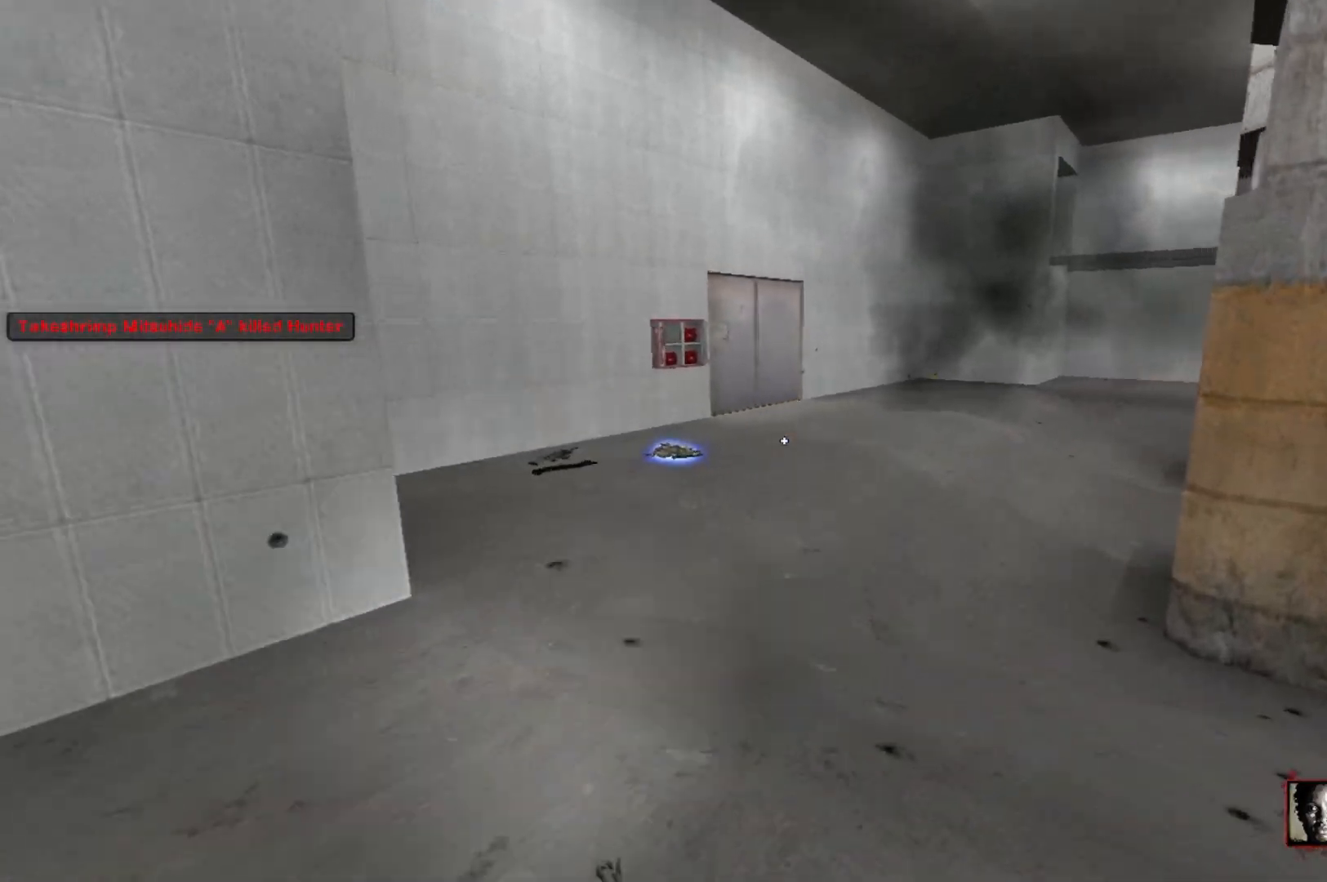
{"keys": ["a", "w"], "mouse": [], "events": [[250, "space", "down"], [250, "w", "up"], [350, "space", "up"], [450, "a", "down"], [450, "w", "down"]]}
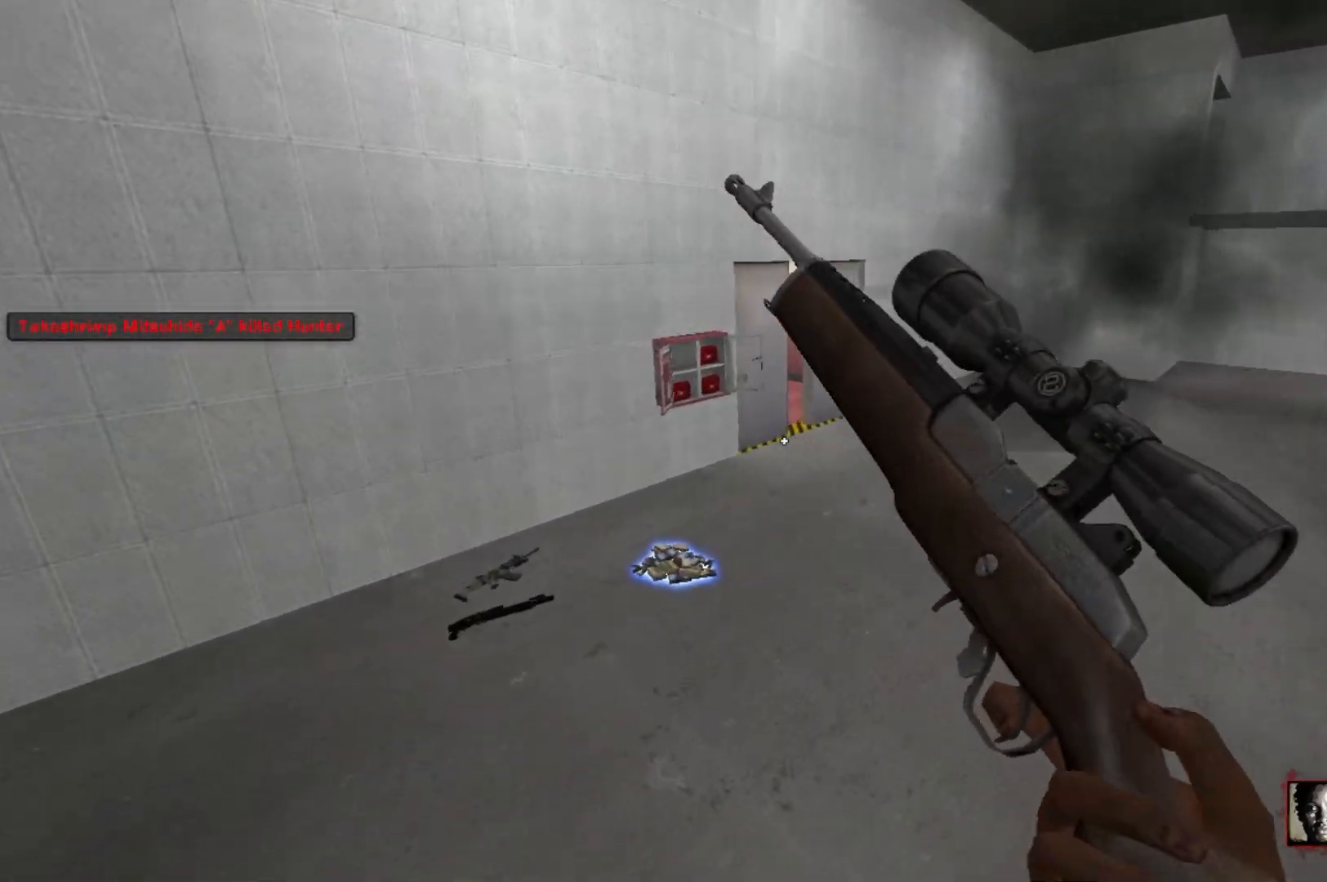
{"keys": ["w"], "mouse": [], "events": [[500, "a", "up"]]}
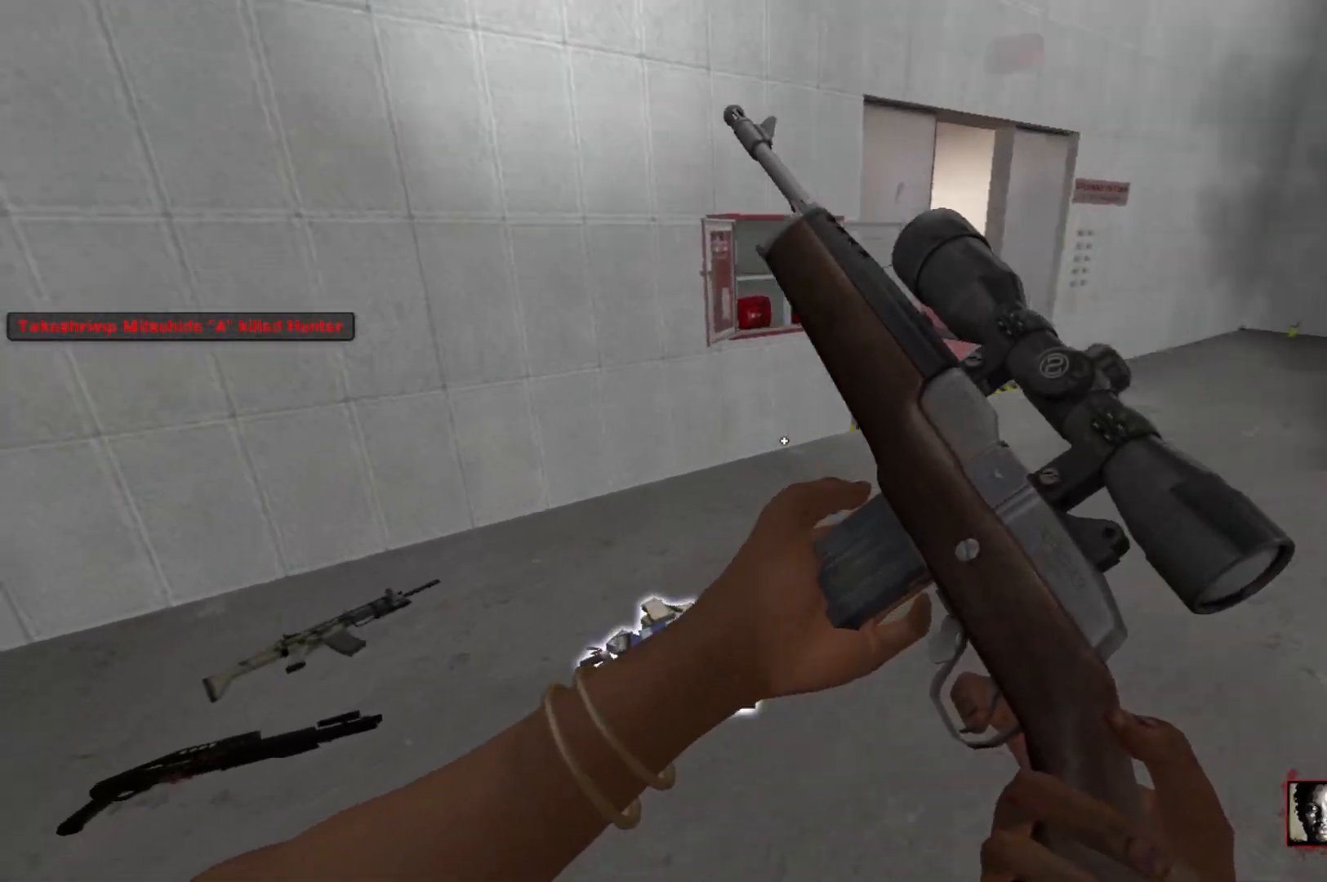
{"keys": ["w"], "mouse": [], "events": [[100, "e", "down"], [150, "e", "up"], [283, "d", "down"], [383, "d", "up"]]}
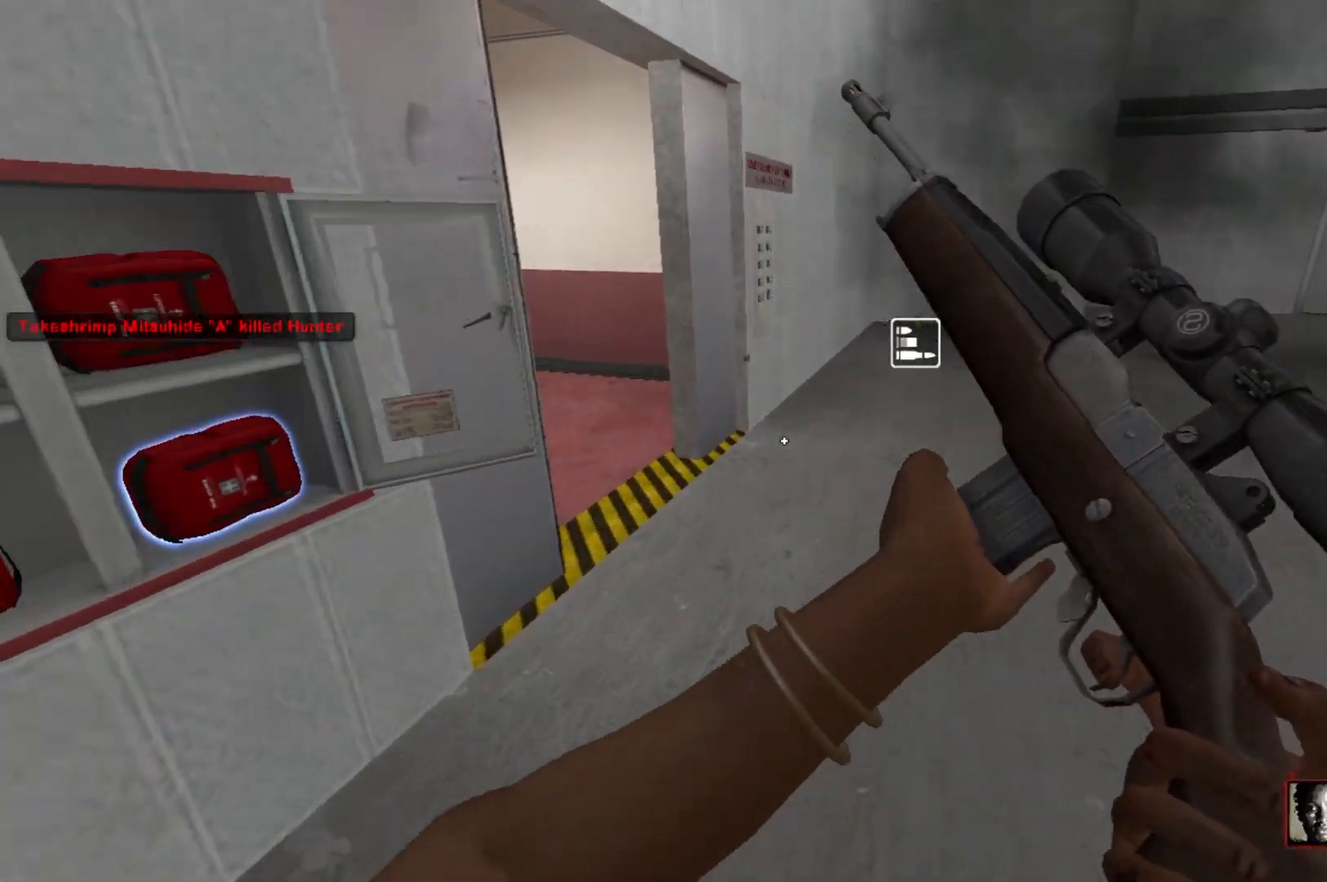
{"keys": ["w"], "mouse": [], "events": []}
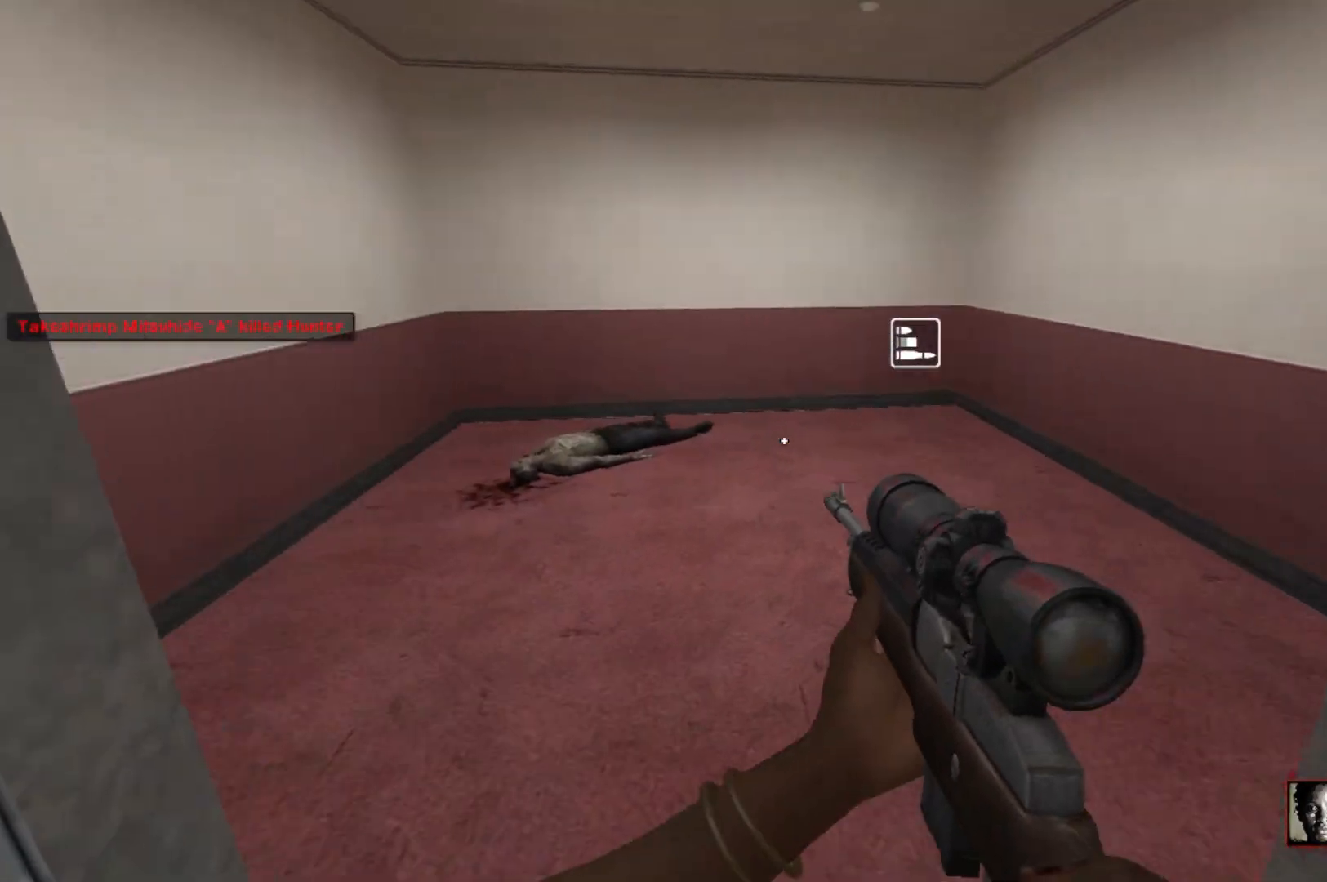
{"keys": ["w"], "mouse": [], "events": [[183, "a", "down"], [367, "a", "up"]]}
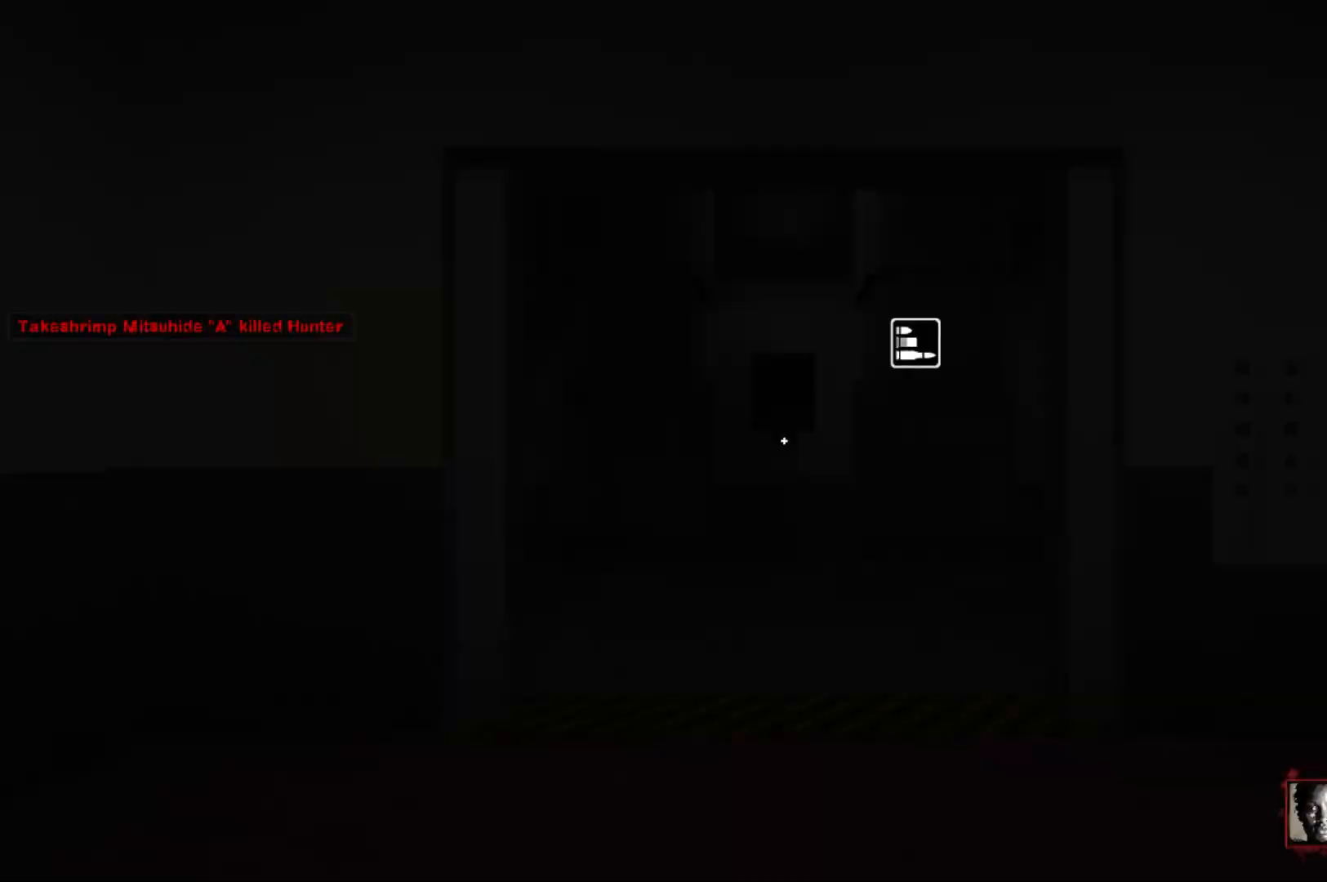
{"keys": [], "mouse": [], "events": [[100, "w", "up"]]}